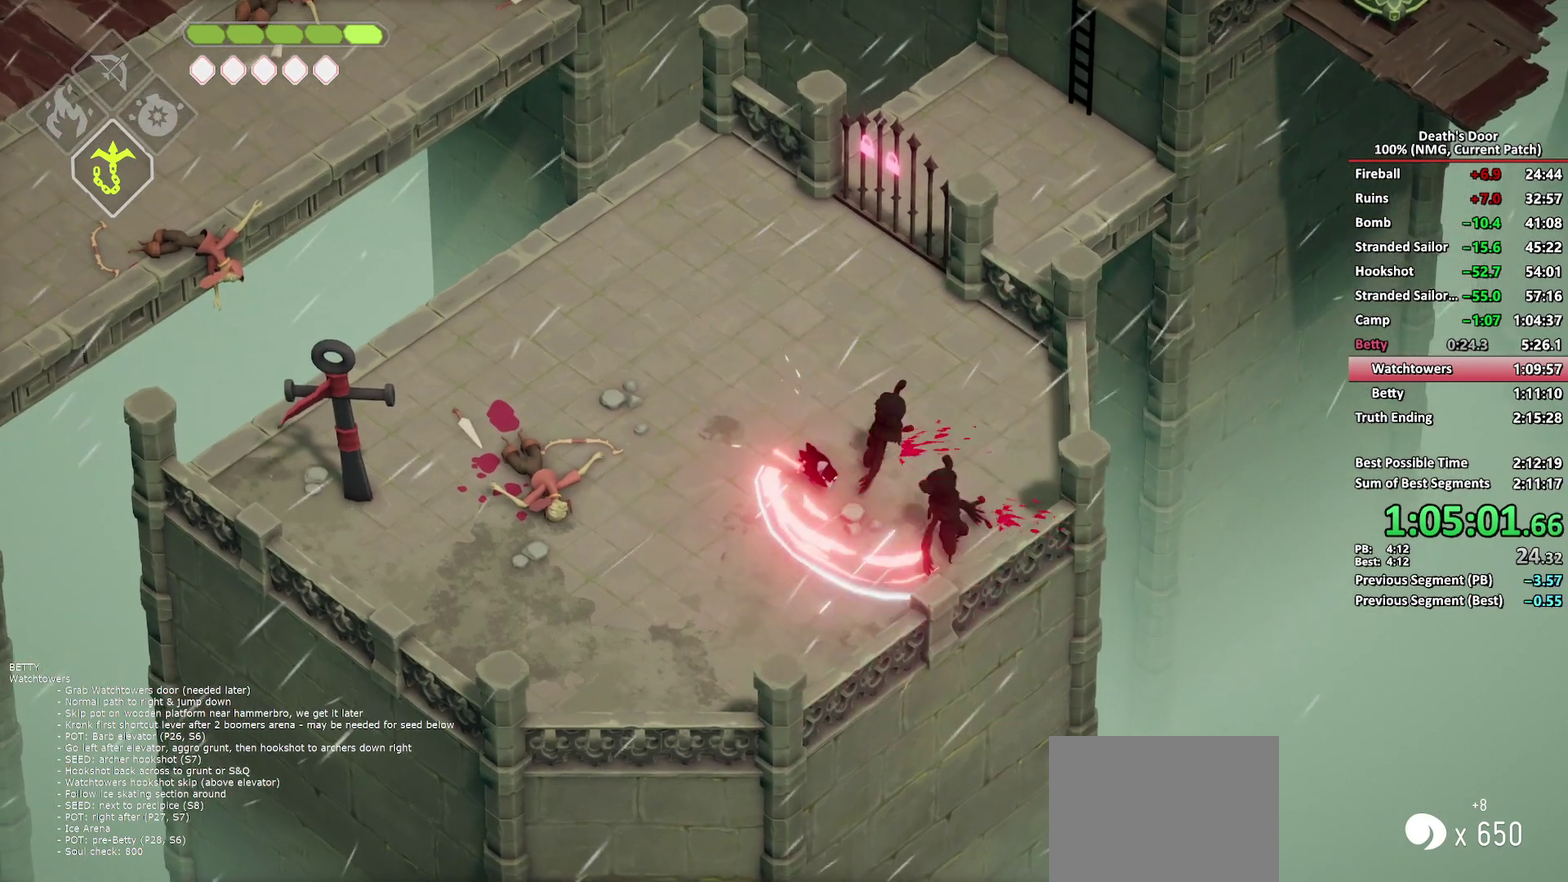
Gameplay with a controller (Xbox layout); each line is a JSON object with the inputs held at the frame after it. "button_events" lists button changes between this image and that frame as [ms after this image, input, new state], when the widget could be followed in between (sticks are given only as held states).
{"buttons": [], "left_stick": "up-right", "right_stick": "center", "button_events": [[33, "X", "up"], [83, "X", "down"], [183, "X", "up"], [233, "X", "down"], [350, "X", "up"]]}
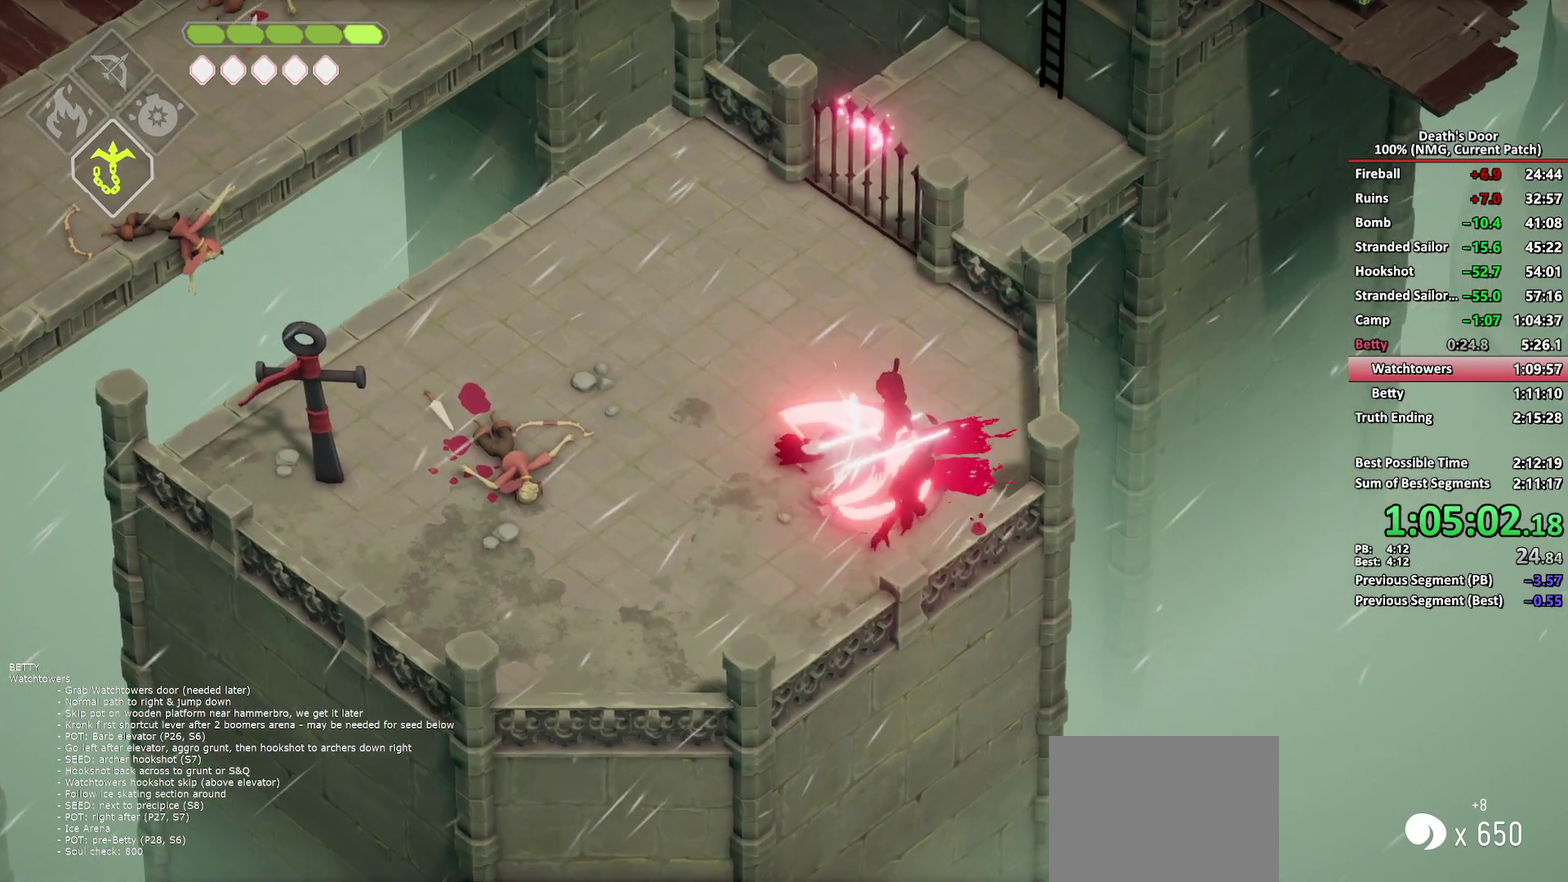
{"buttons": ["A"], "left_stick": "up", "right_stick": "center", "button_events": [[33, "A", "down"], [133, "A", "up"], [200, "A", "down"], [283, "A", "up"], [350, "A", "down"]]}
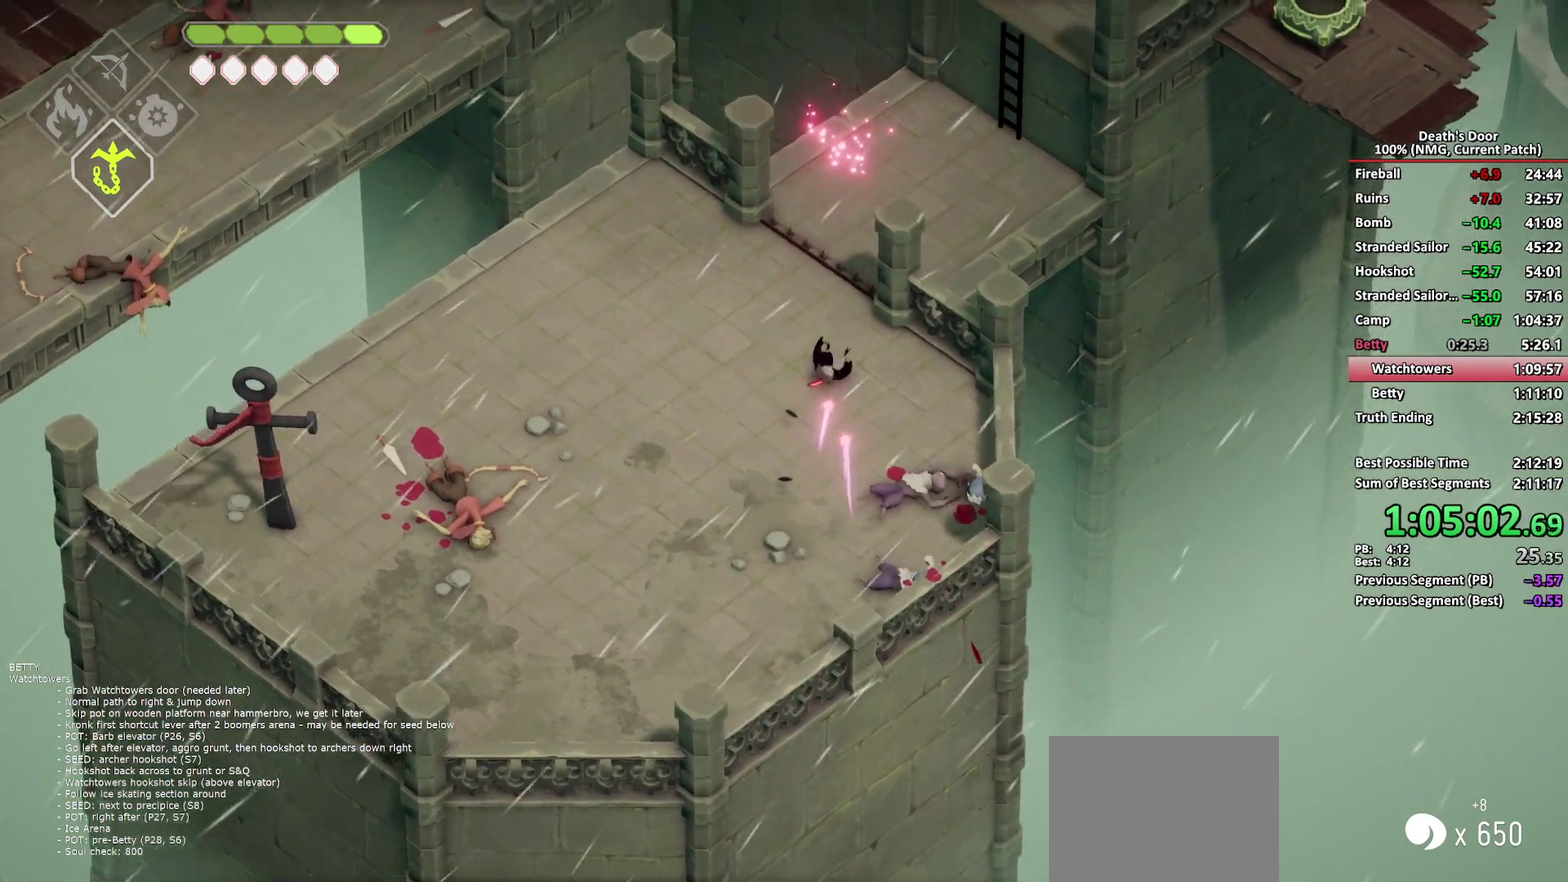
{"buttons": ["A"], "left_stick": "up-right", "right_stick": "center", "button_events": [[117, "A", "up"], [433, "A", "down"]]}
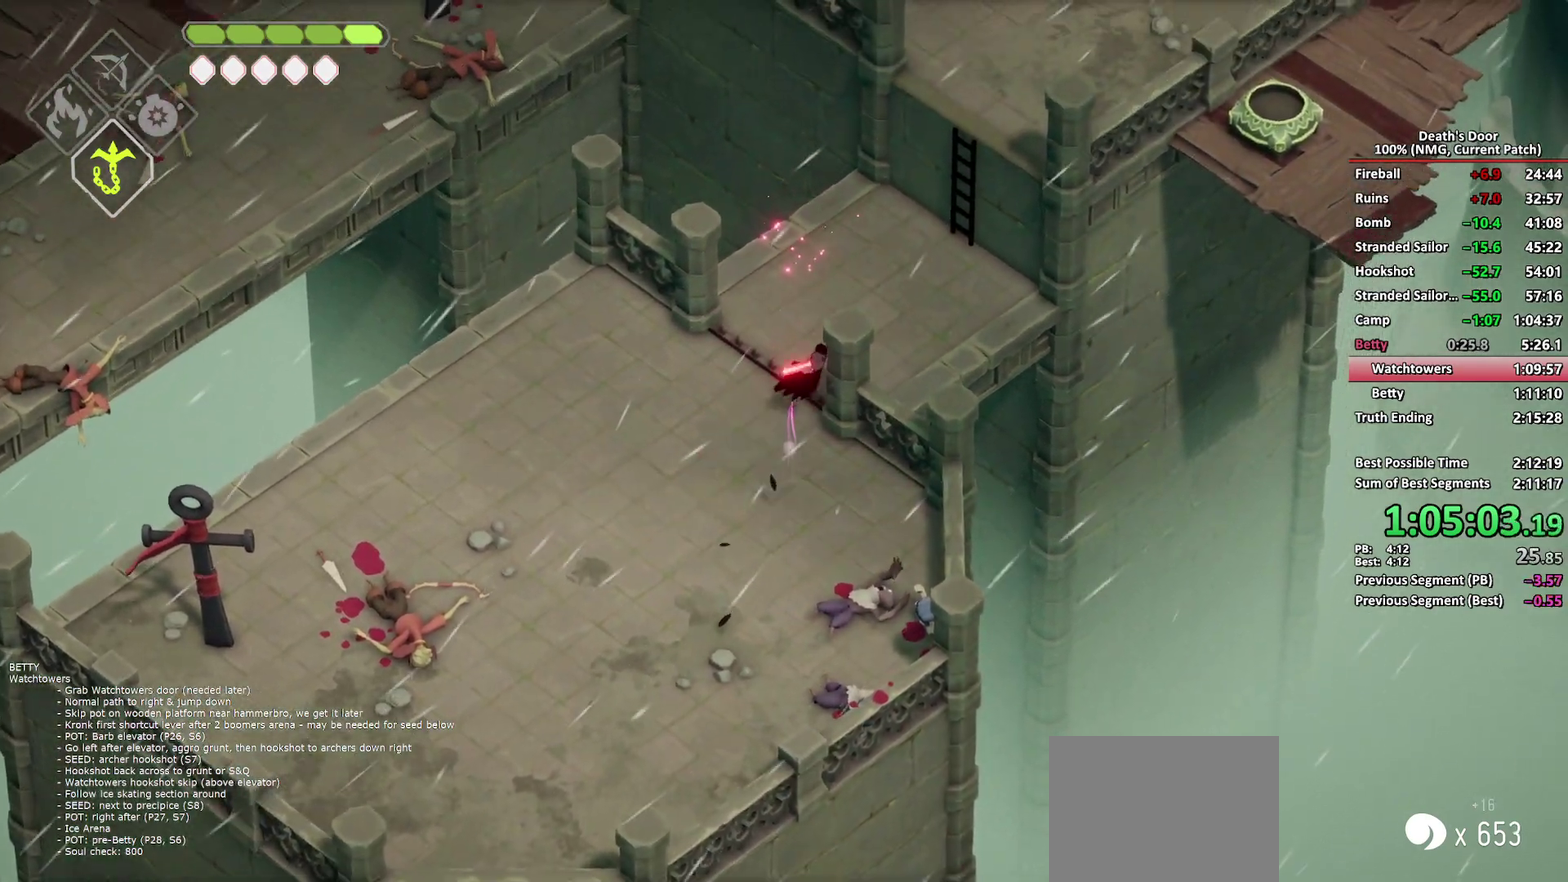
{"buttons": ["Y"], "left_stick": "up", "right_stick": "center", "button_events": [[17, "A", "up"], [67, "A", "down"], [183, "A", "up"], [350, "Y", "down"], [417, "Y", "up"], [483, "Y", "down"]]}
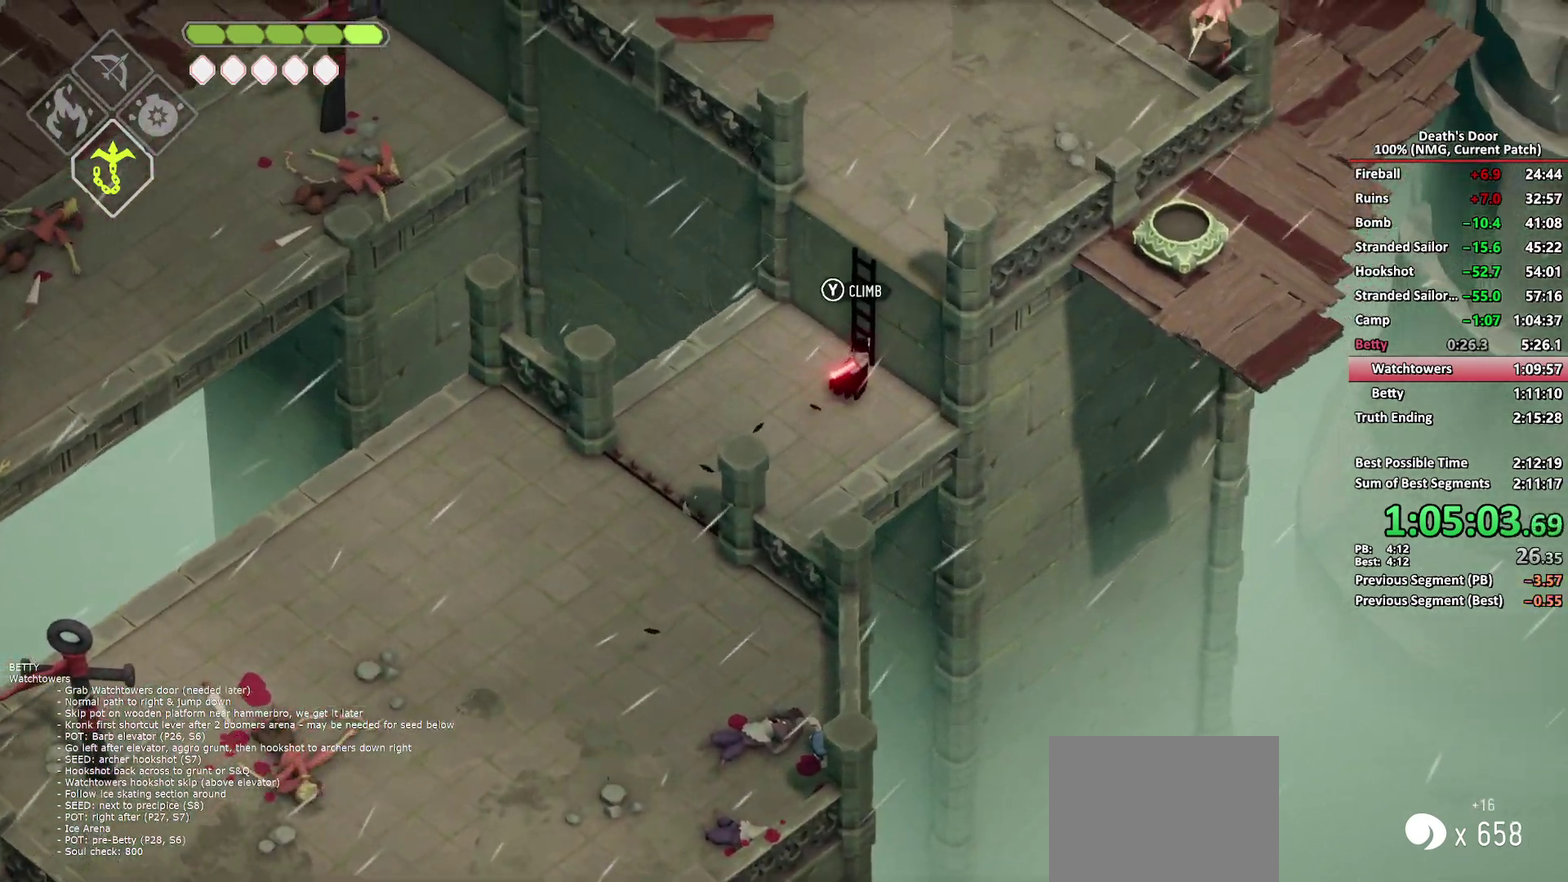
{"buttons": [], "left_stick": "up", "right_stick": "center", "button_events": [[67, "Y", "up"], [117, "Y", "down"], [233, "Y", "up"]]}
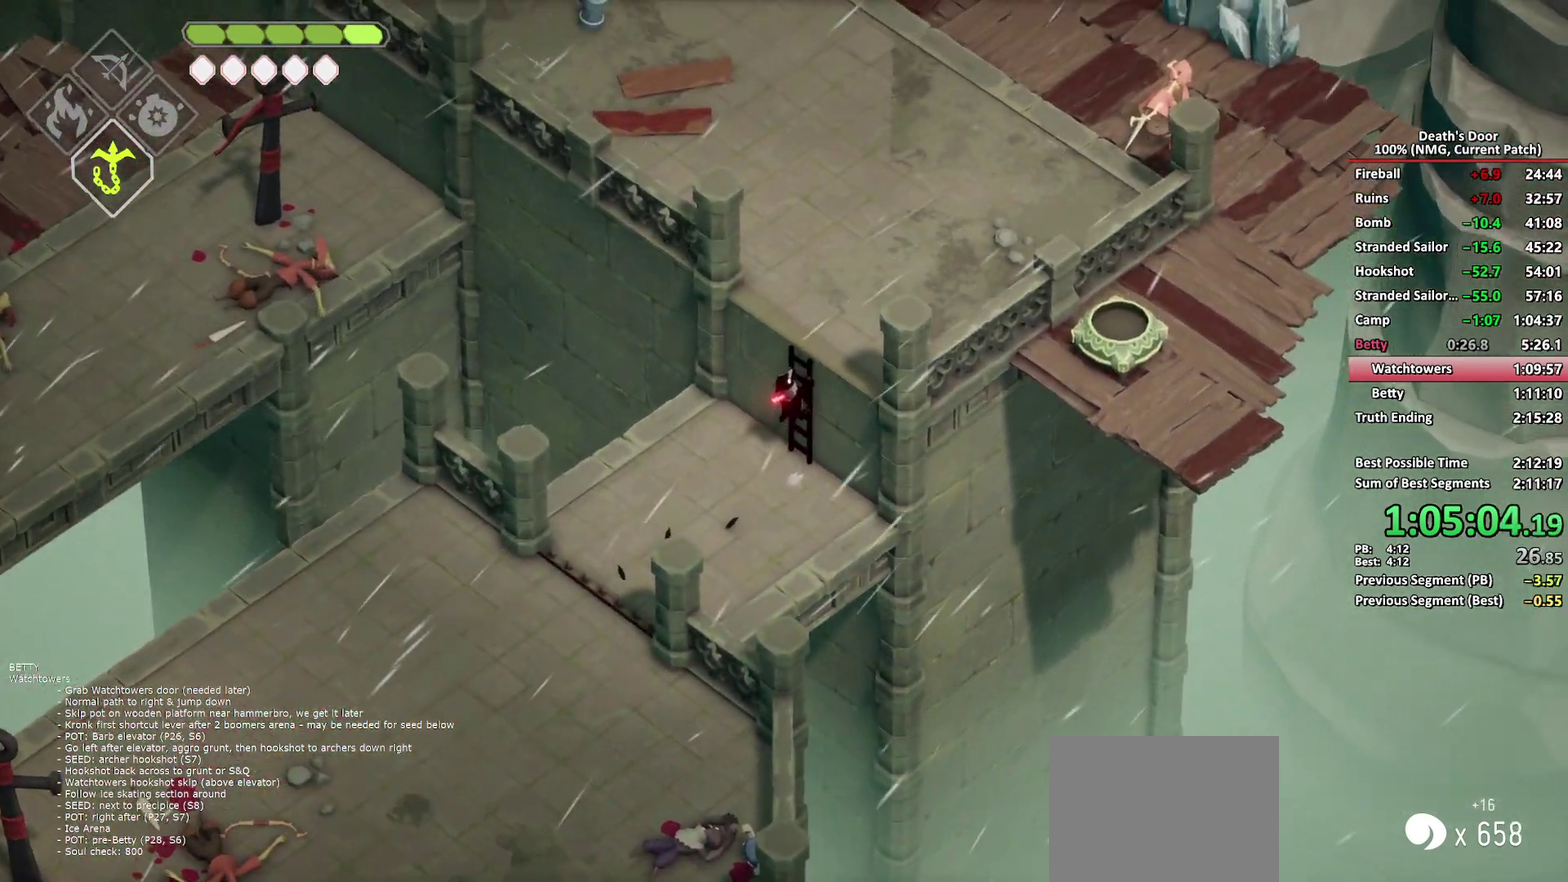
{"buttons": [], "left_stick": "up", "right_stick": "center", "button_events": []}
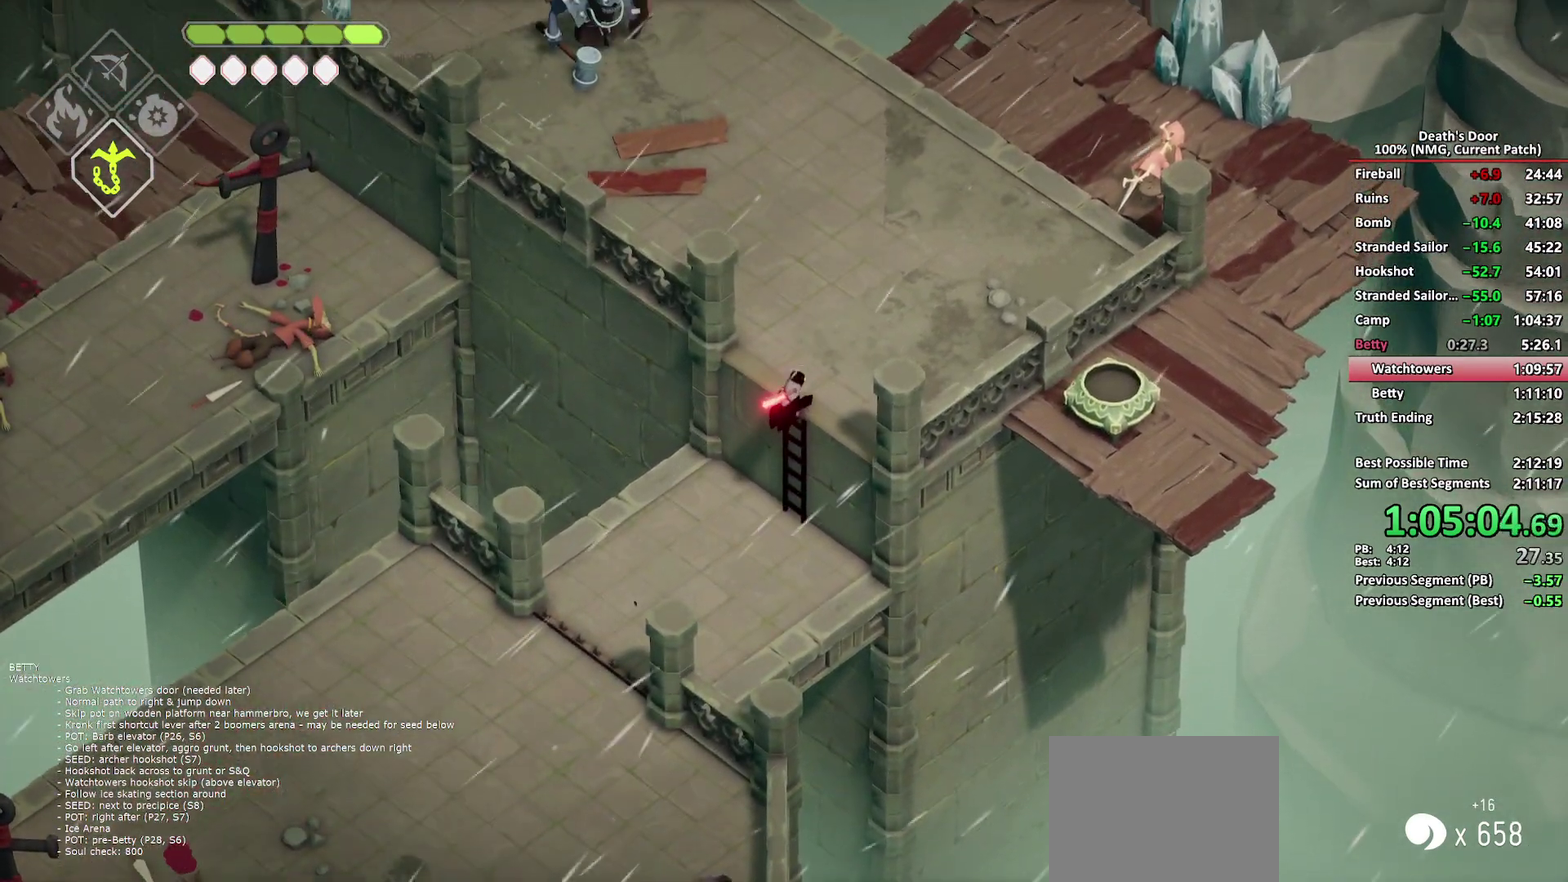
{"buttons": [], "left_stick": "up", "right_stick": "center", "button_events": [[233, "L2", "down"], [267, "B", "down"], [350, "B", "up"], [383, "L2", "up"]]}
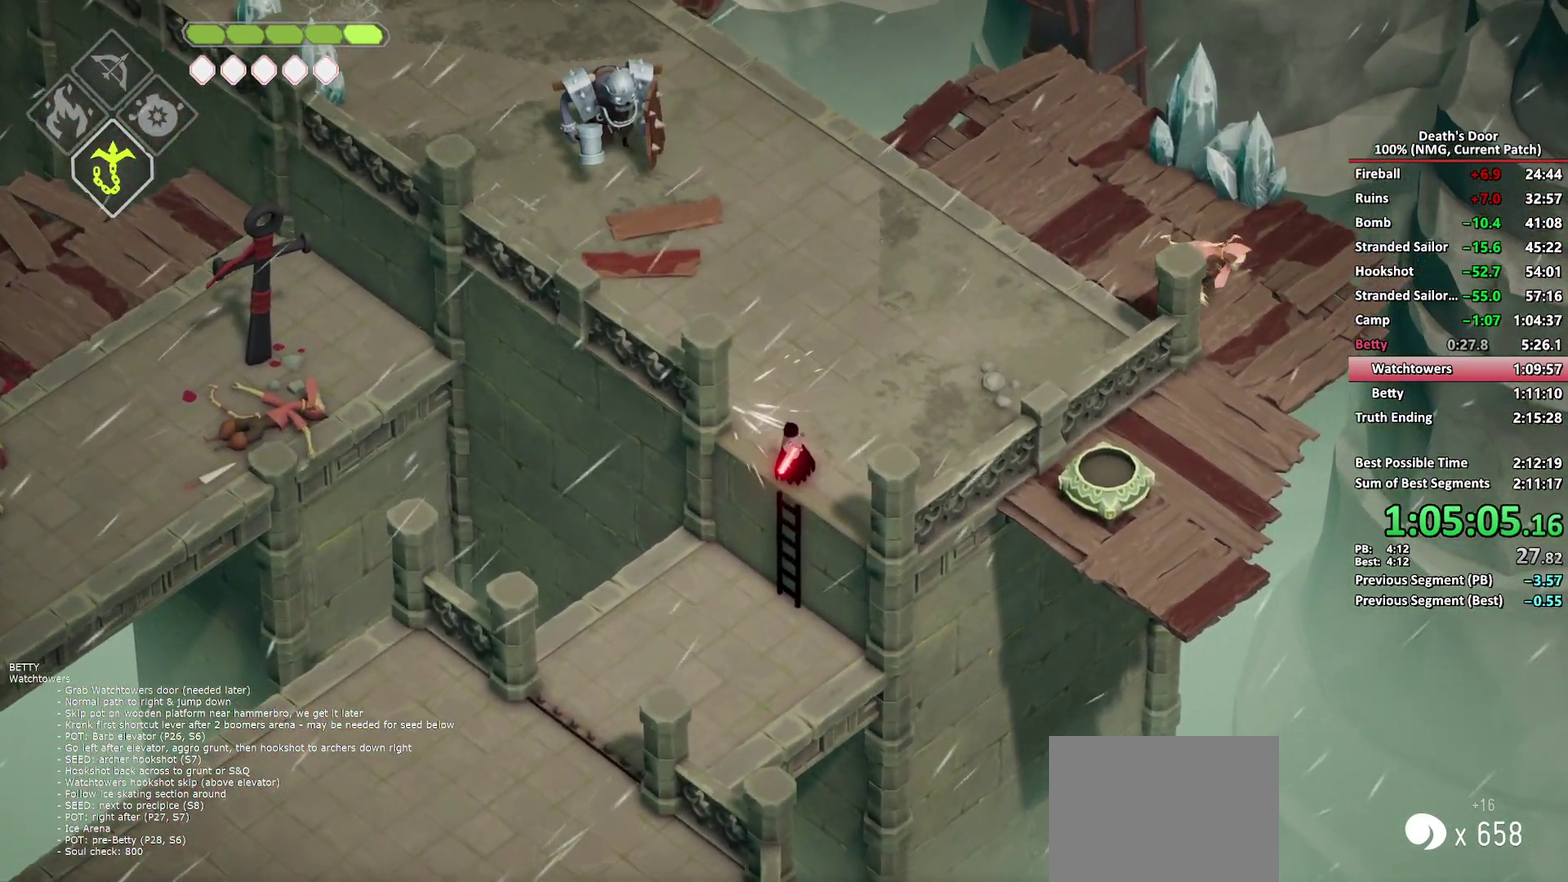
{"buttons": ["B", "L2"], "left_stick": "up", "right_stick": "center", "button_events": [[450, "B", "down"], [483, "L2", "down"]]}
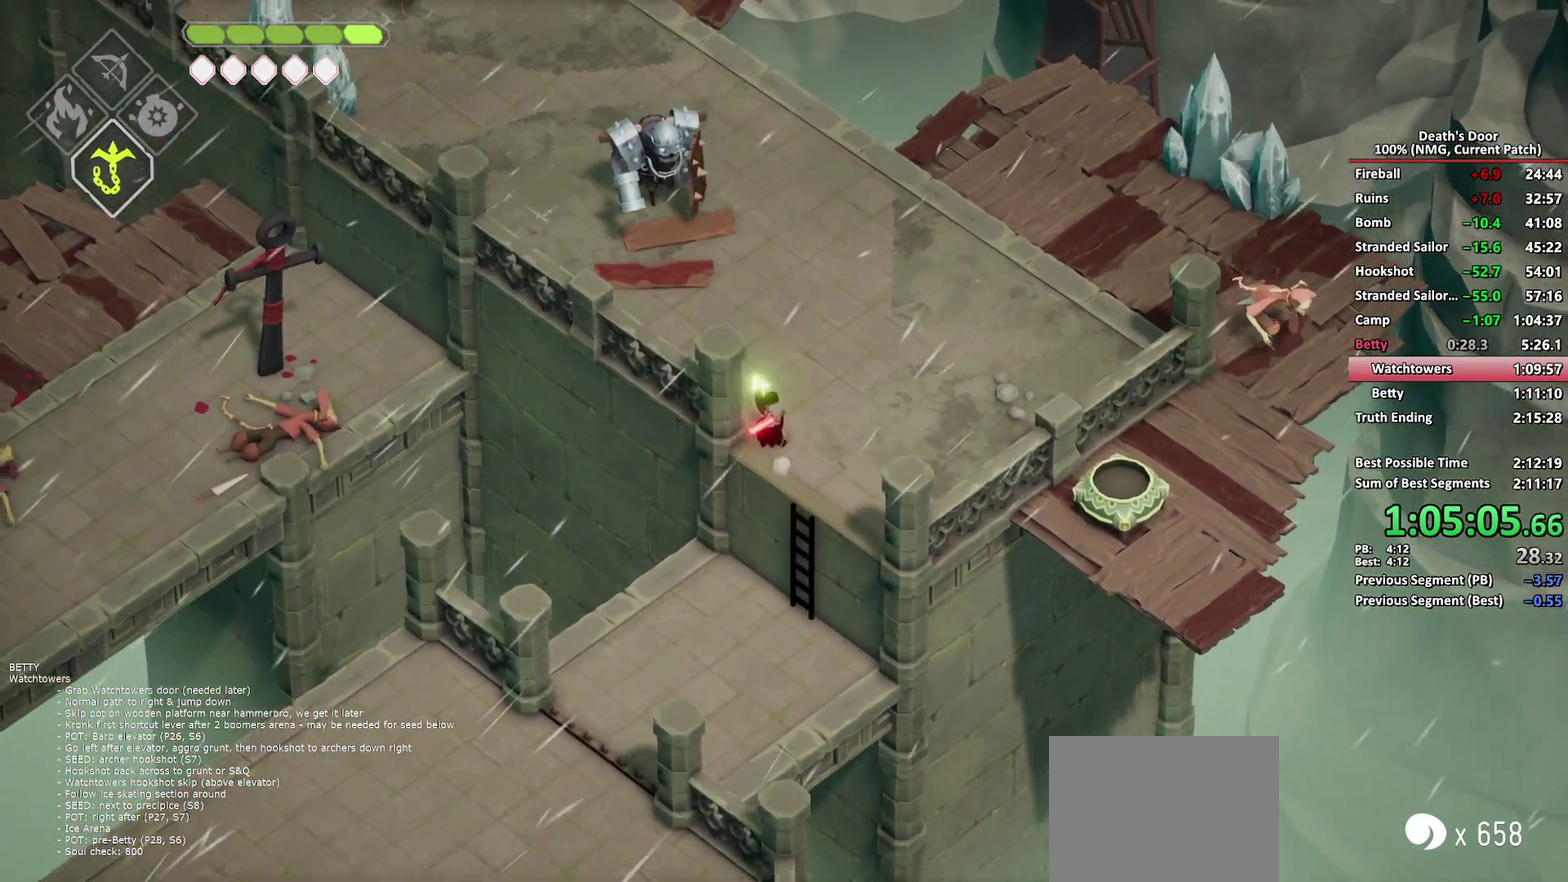
{"buttons": [], "left_stick": "left", "right_stick": "center", "button_events": [[50, "B", "up"], [117, "L2", "up"]]}
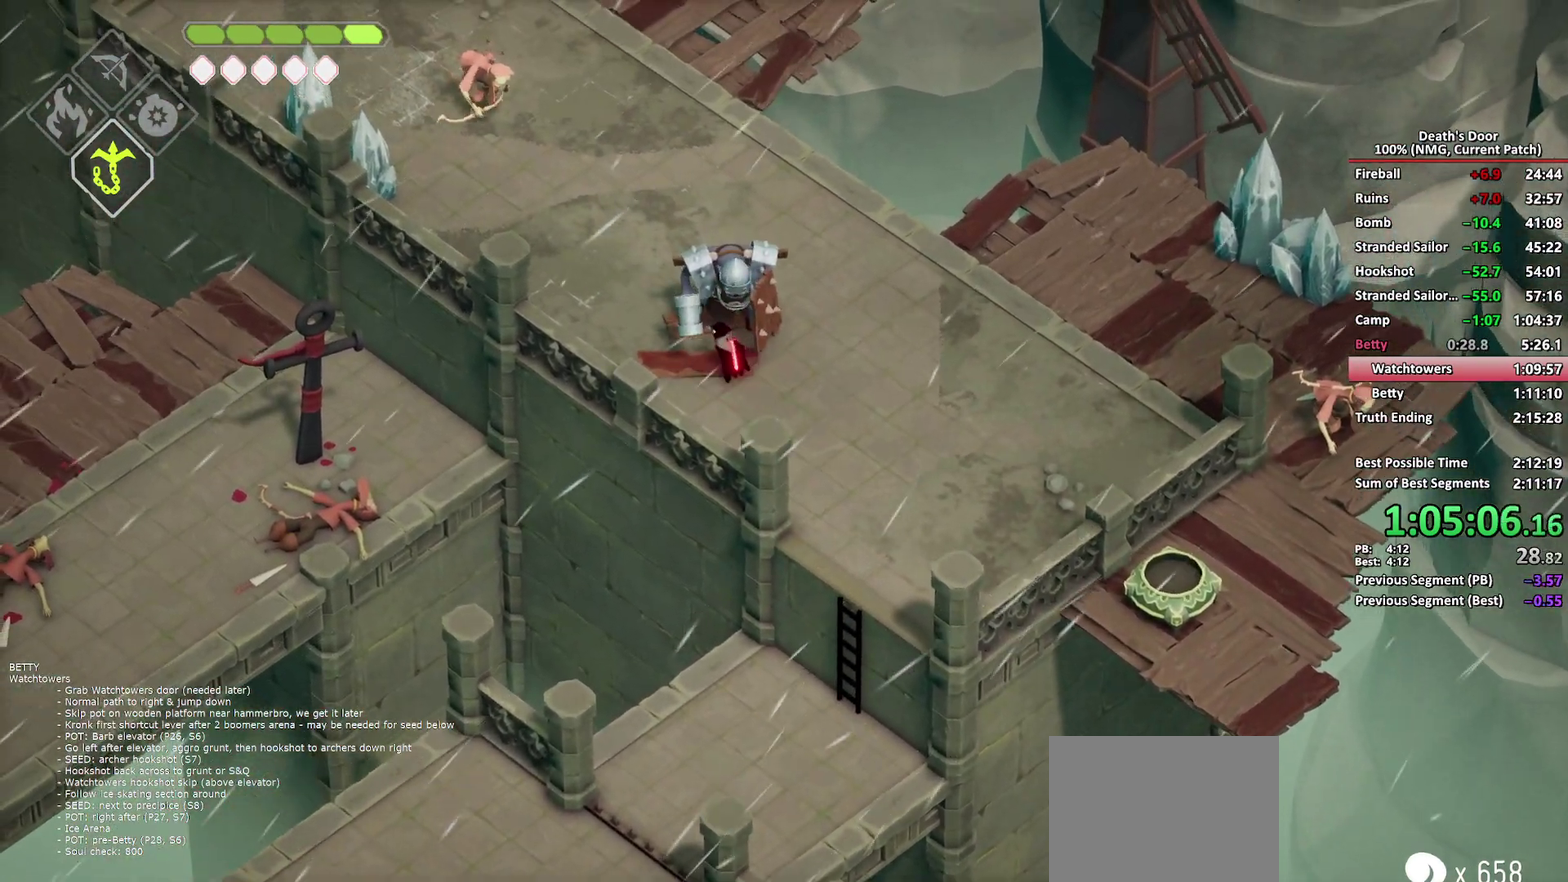
{"buttons": [], "left_stick": "up-left", "right_stick": "center", "button_events": [[250, "B", "down"], [250, "L2", "down"], [317, "B", "up"], [350, "L2", "up"], [433, "X", "down"], [500, "X", "up"]]}
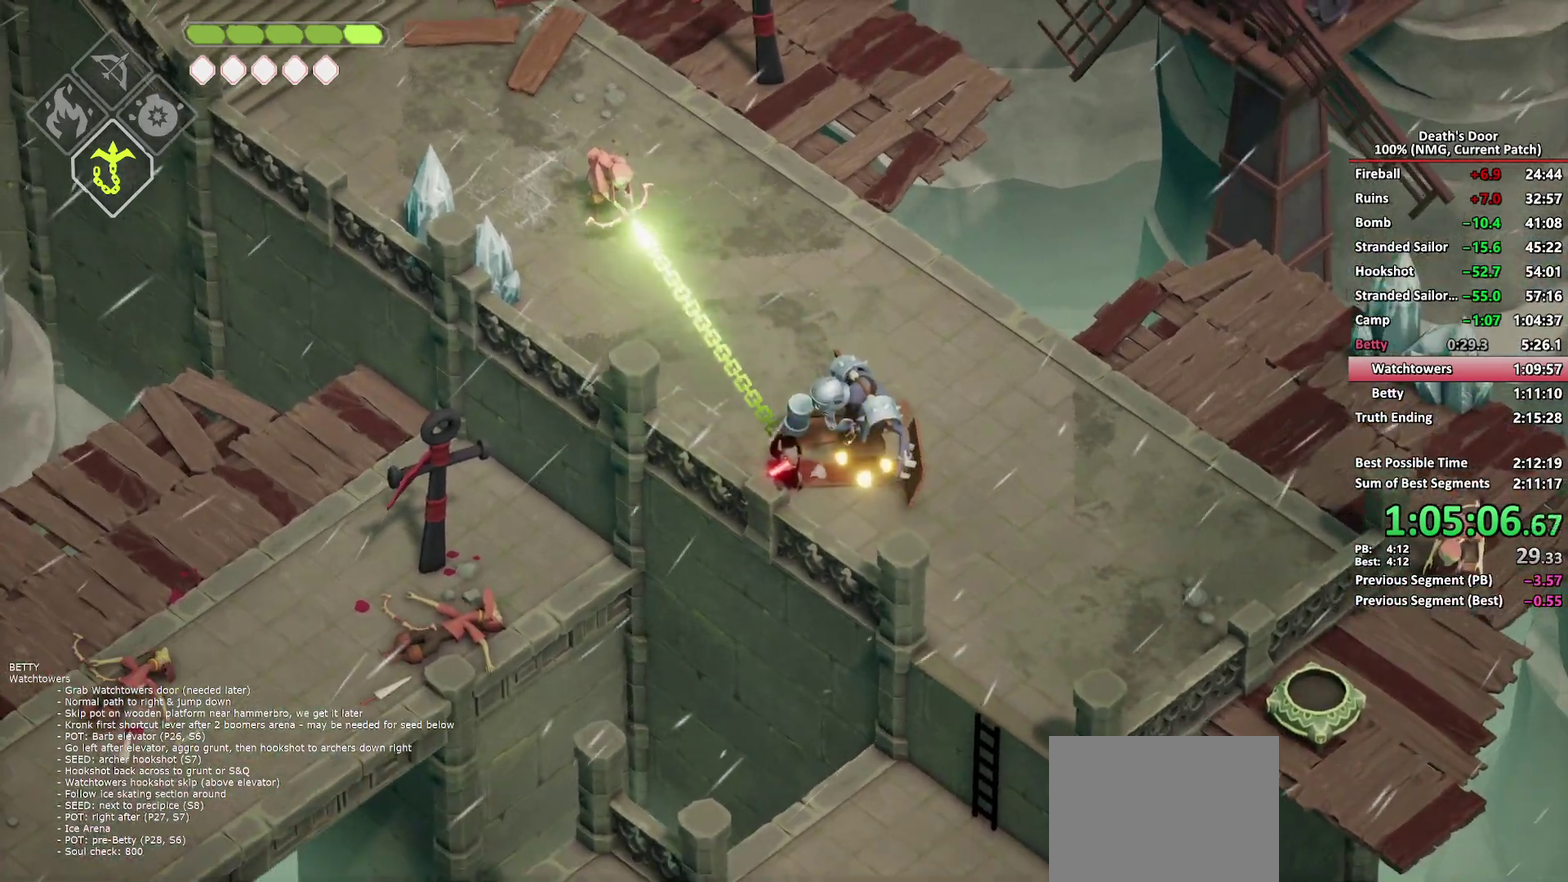
{"buttons": ["A"], "left_stick": "up-left", "right_stick": "center", "button_events": [[67, "X", "down"], [150, "X", "up"], [200, "X", "down"], [283, "X", "up"], [433, "A", "down"]]}
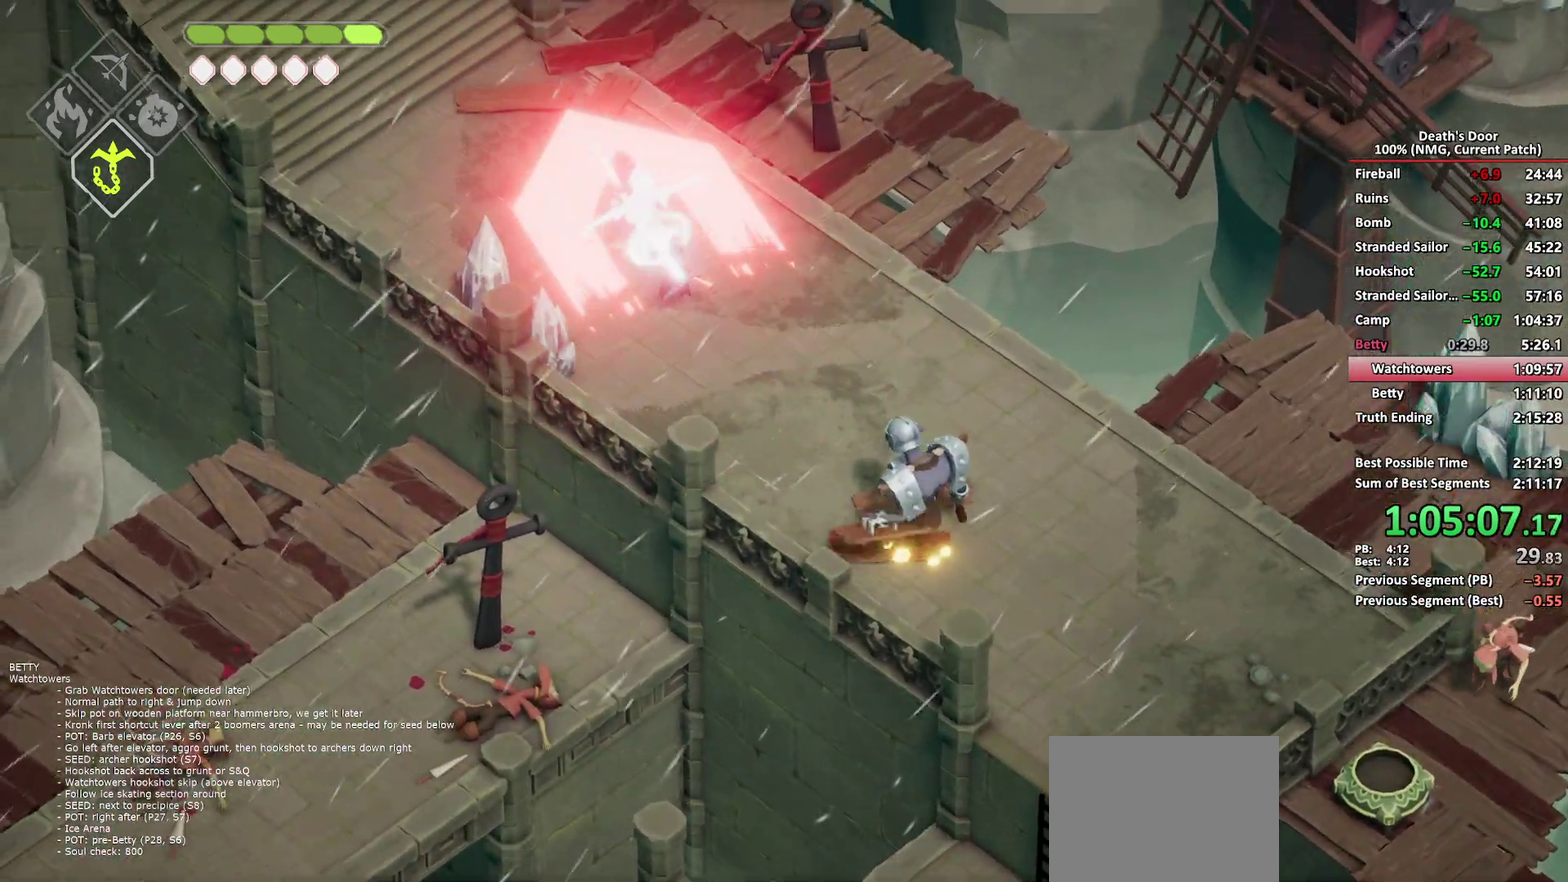
{"buttons": [], "left_stick": "up-left", "right_stick": "center", "button_events": [[50, "A", "up"], [117, "A", "down"], [183, "A", "up"], [250, "A", "down"], [333, "A", "up"], [383, "A", "down"], [500, "A", "up"]]}
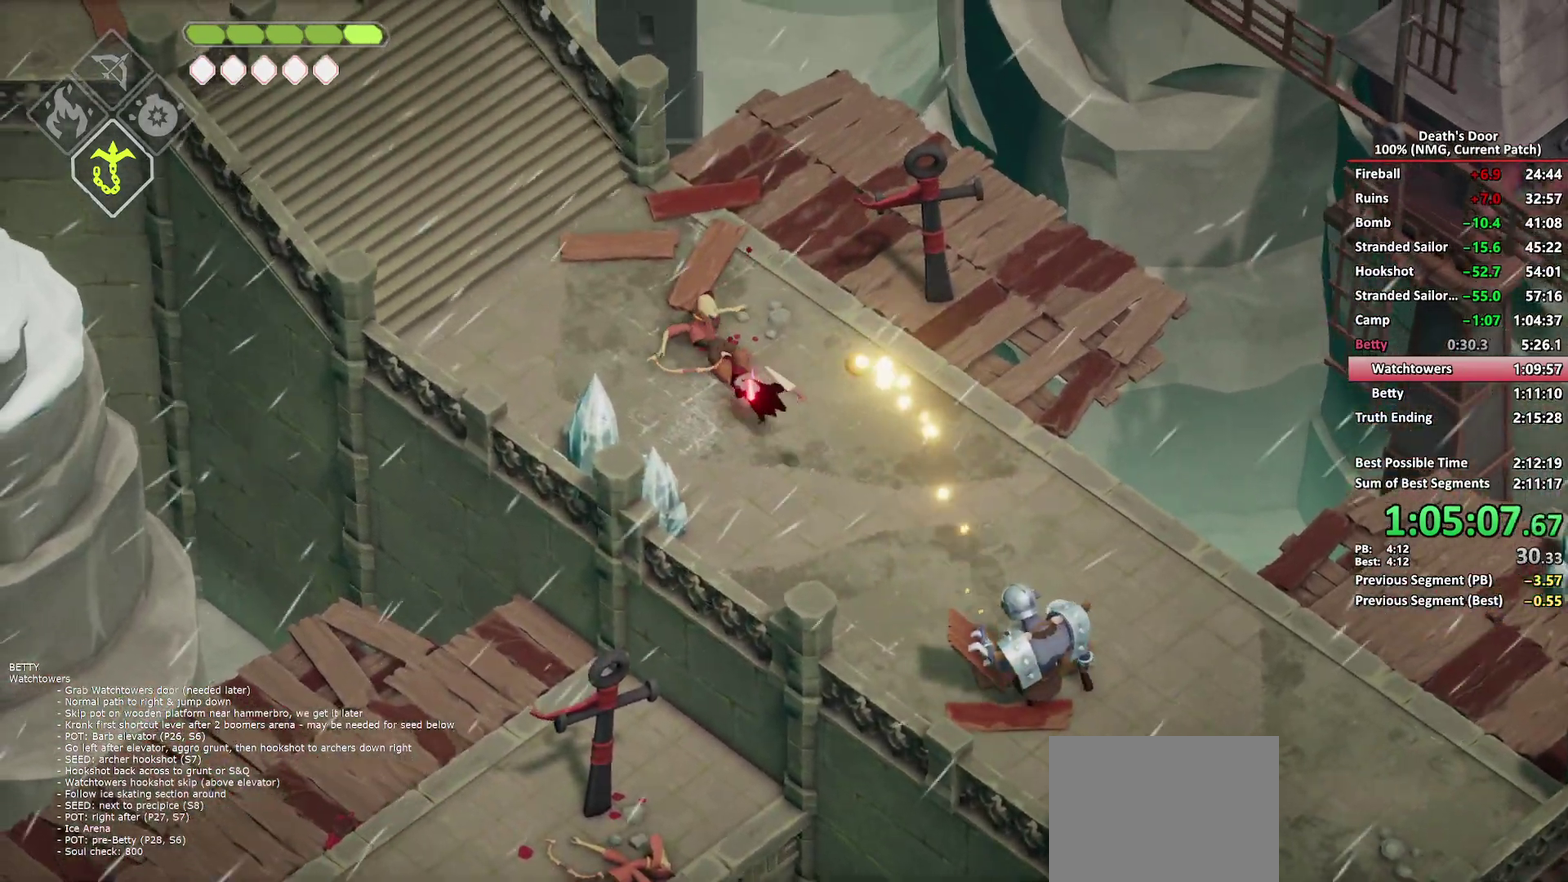
{"buttons": [], "left_stick": "up-left", "right_stick": "center", "button_events": [[33, "A", "down"], [150, "A", "up"], [200, "A", "down"], [283, "A", "up"], [333, "A", "down"], [450, "A", "up"]]}
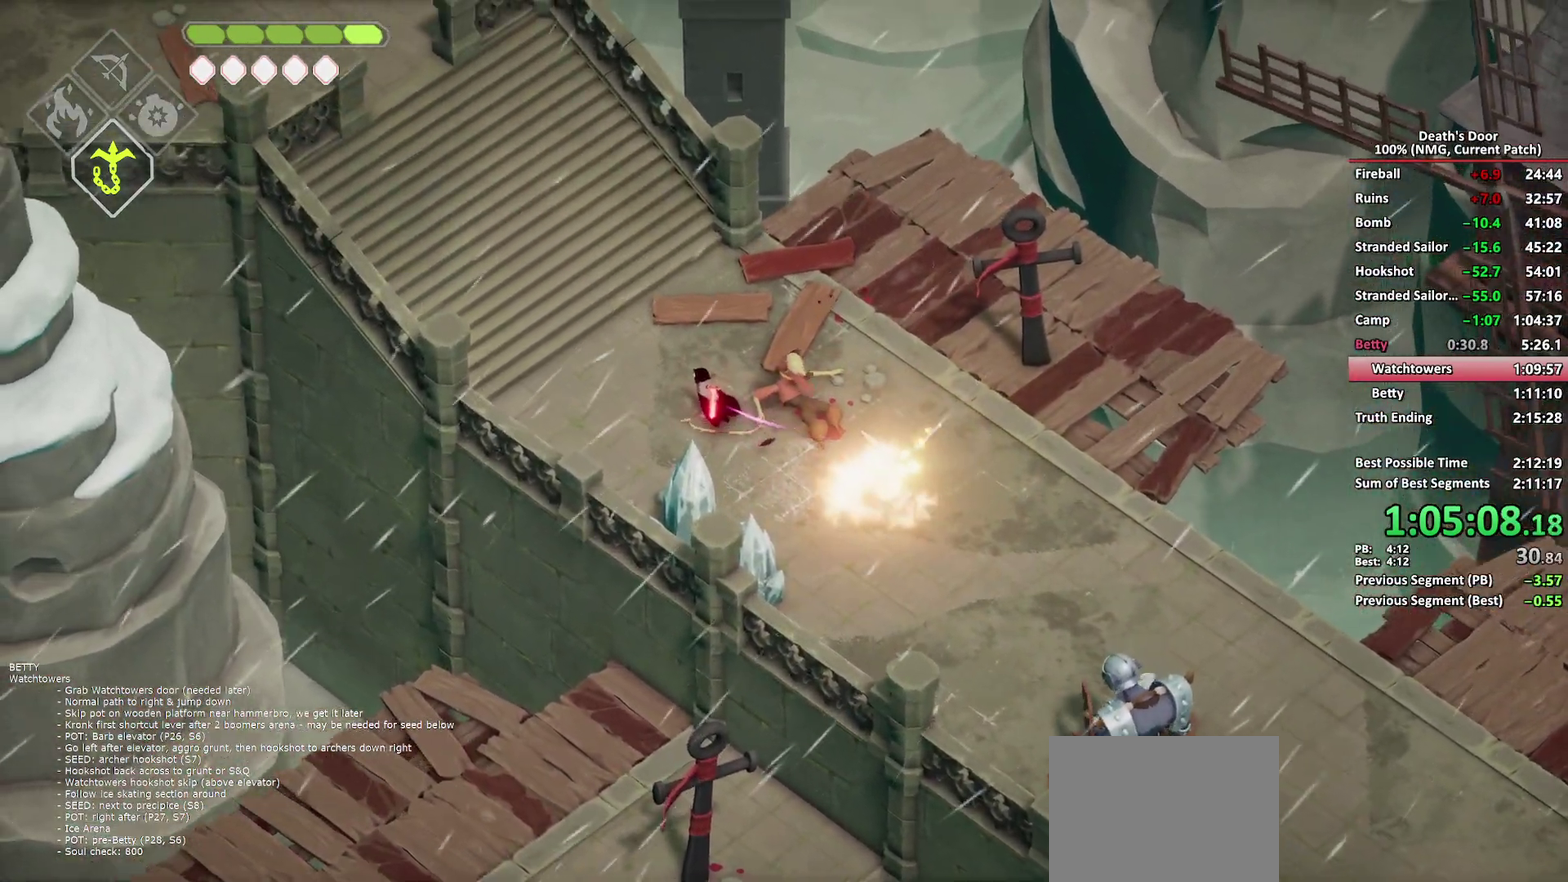
{"buttons": ["A"], "left_stick": "up-left", "right_stick": "center", "button_events": [[167, "A", "down"], [250, "A", "up"], [333, "A", "down"], [417, "A", "up"], [467, "A", "down"]]}
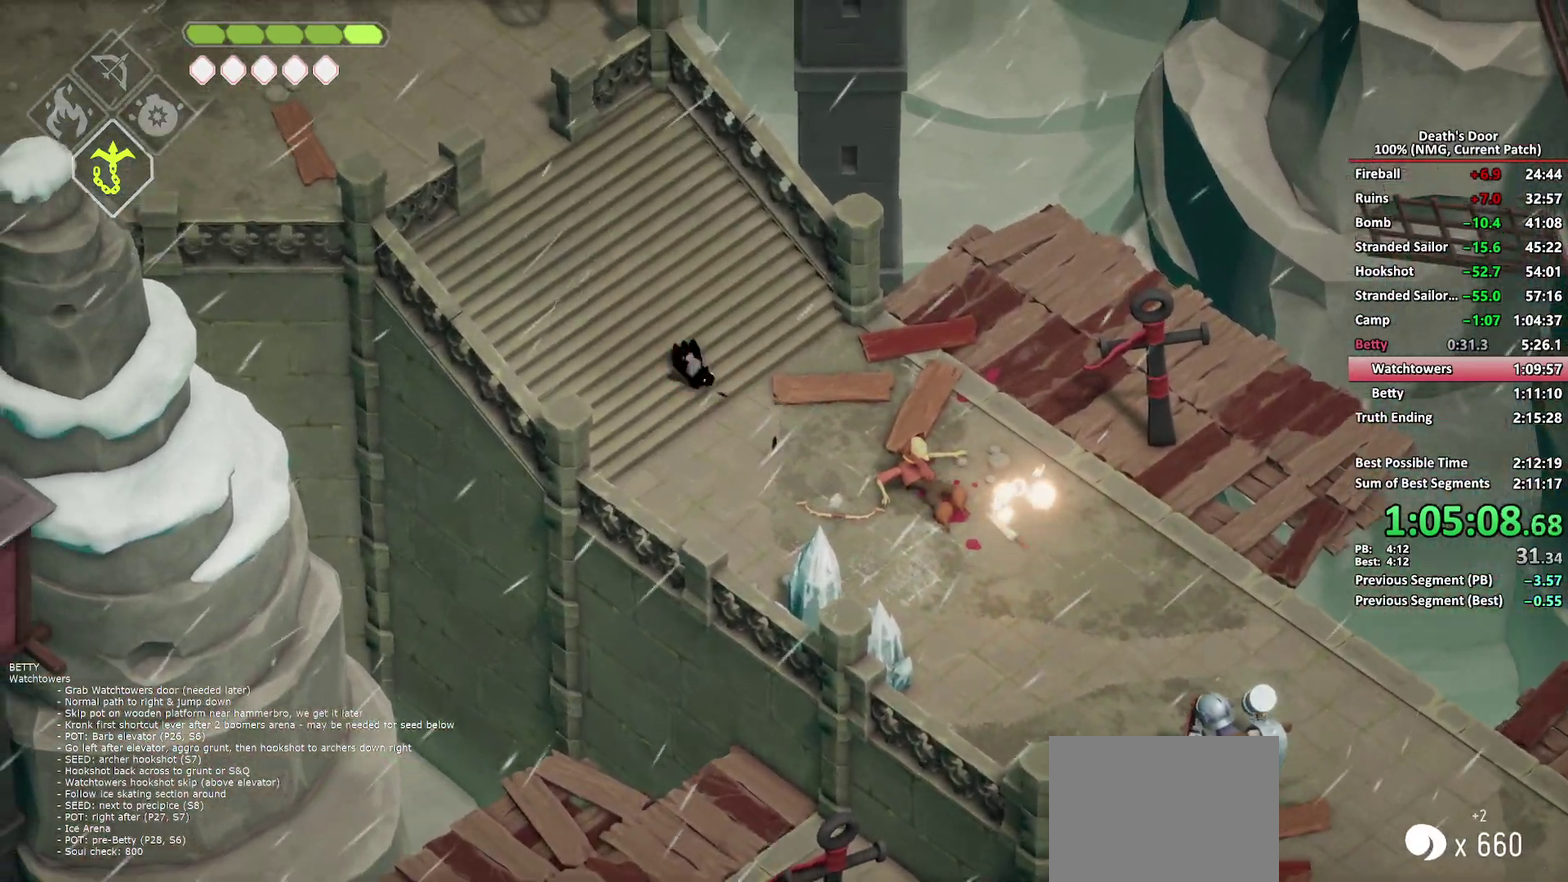
{"buttons": ["A"], "left_stick": "up-left", "right_stick": "center", "button_events": [[50, "A", "up"], [117, "A", "down"], [217, "A", "up"], [467, "A", "down"]]}
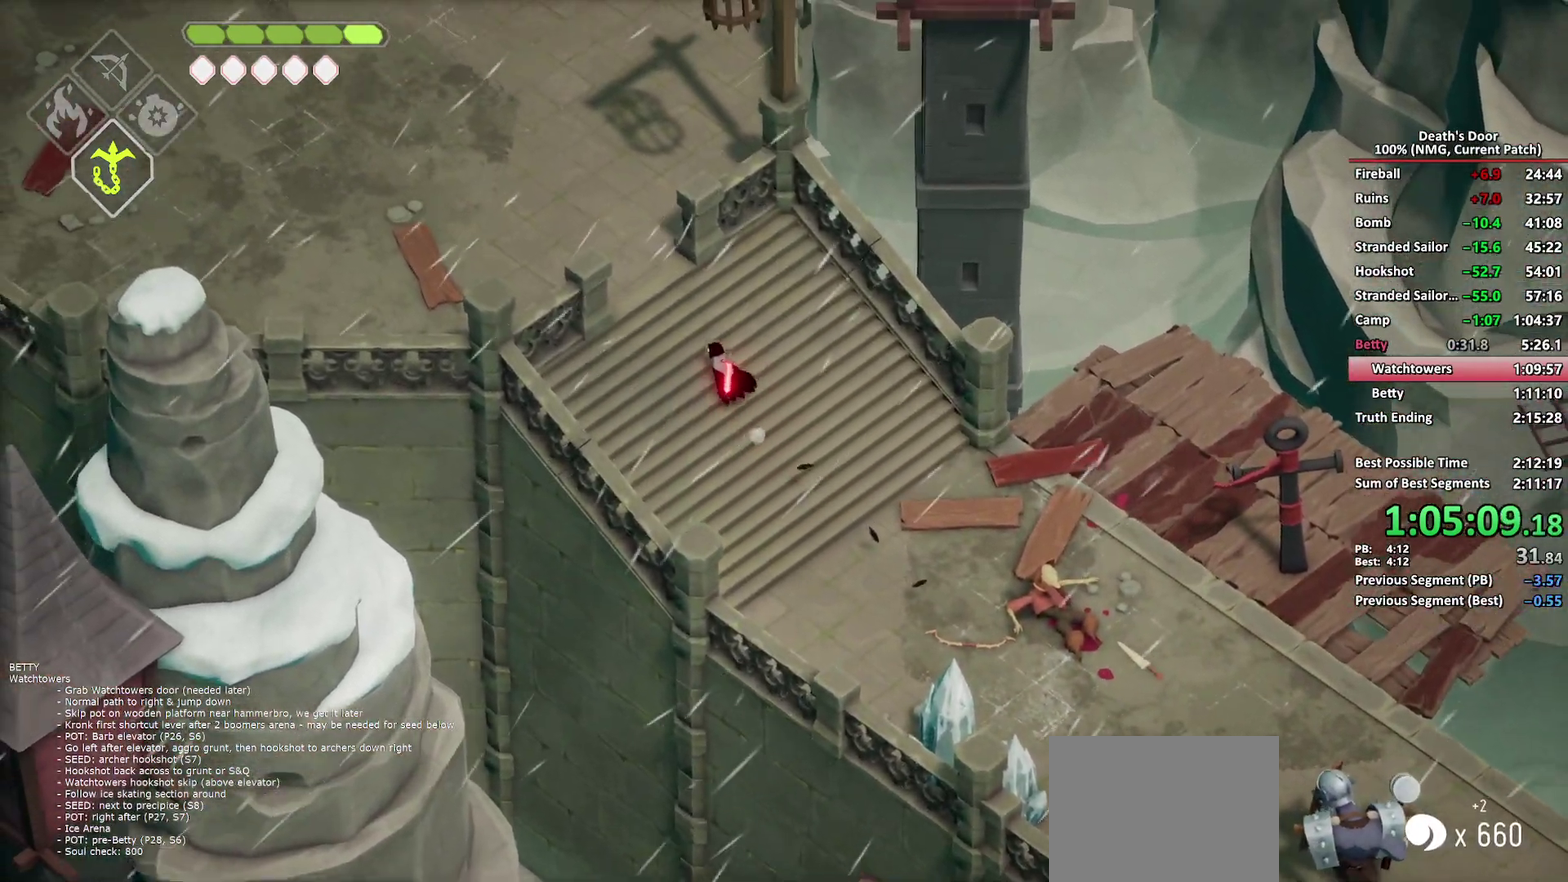
{"buttons": [], "left_stick": "up-left", "right_stick": "center", "button_events": [[50, "A", "up"], [133, "A", "down"], [400, "A", "up"]]}
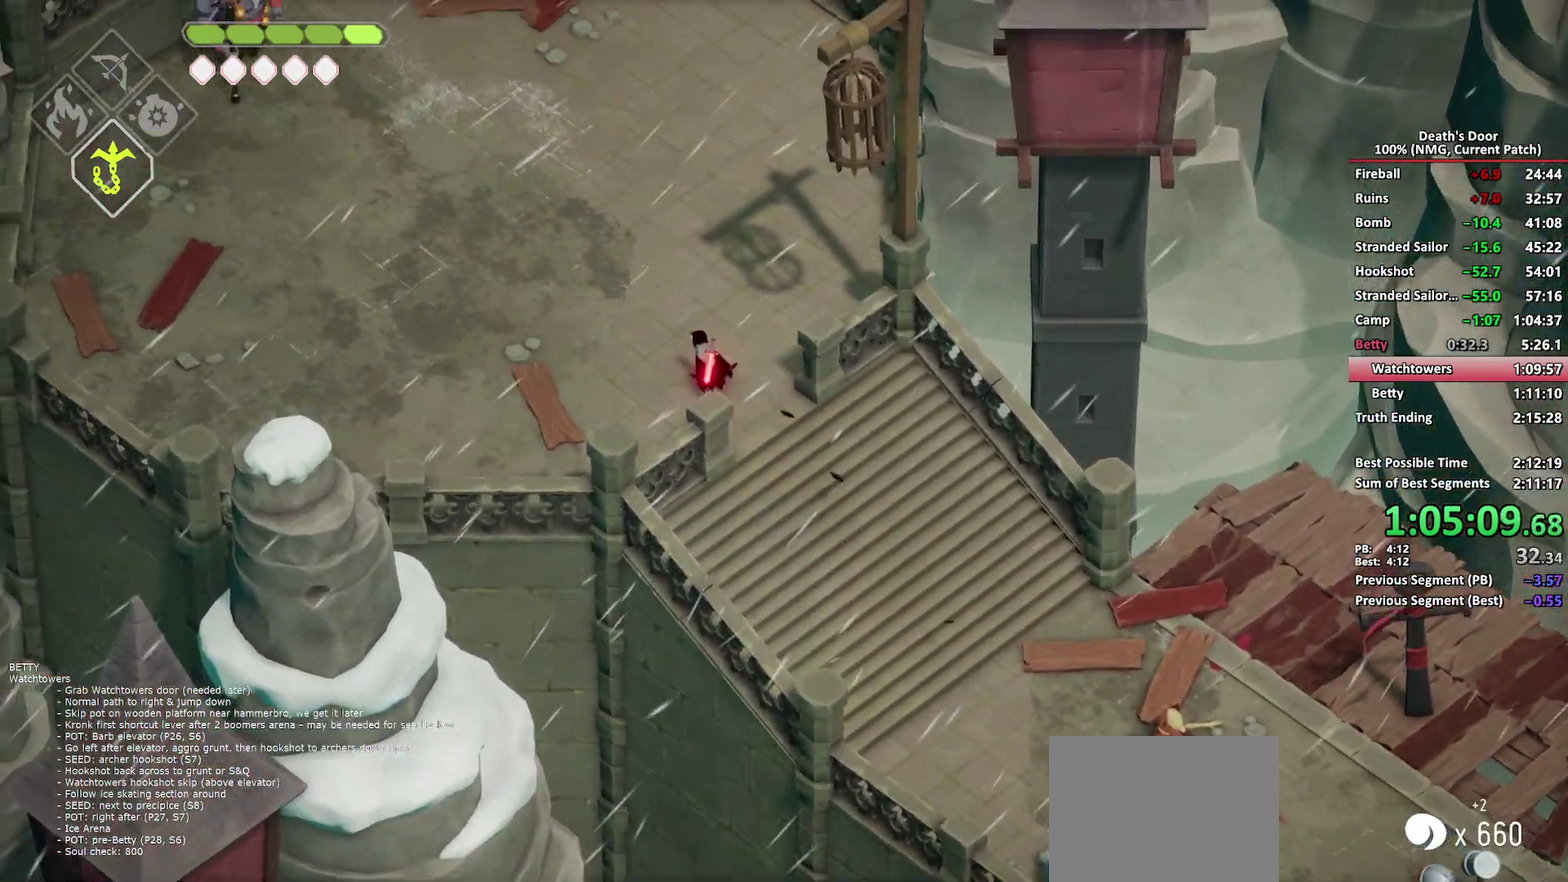
{"buttons": [], "left_stick": "up-left", "right_stick": "center", "button_events": [[400, "L2", "down"], [417, "B", "down"], [500, "B", "up"], [500, "L2", "up"]]}
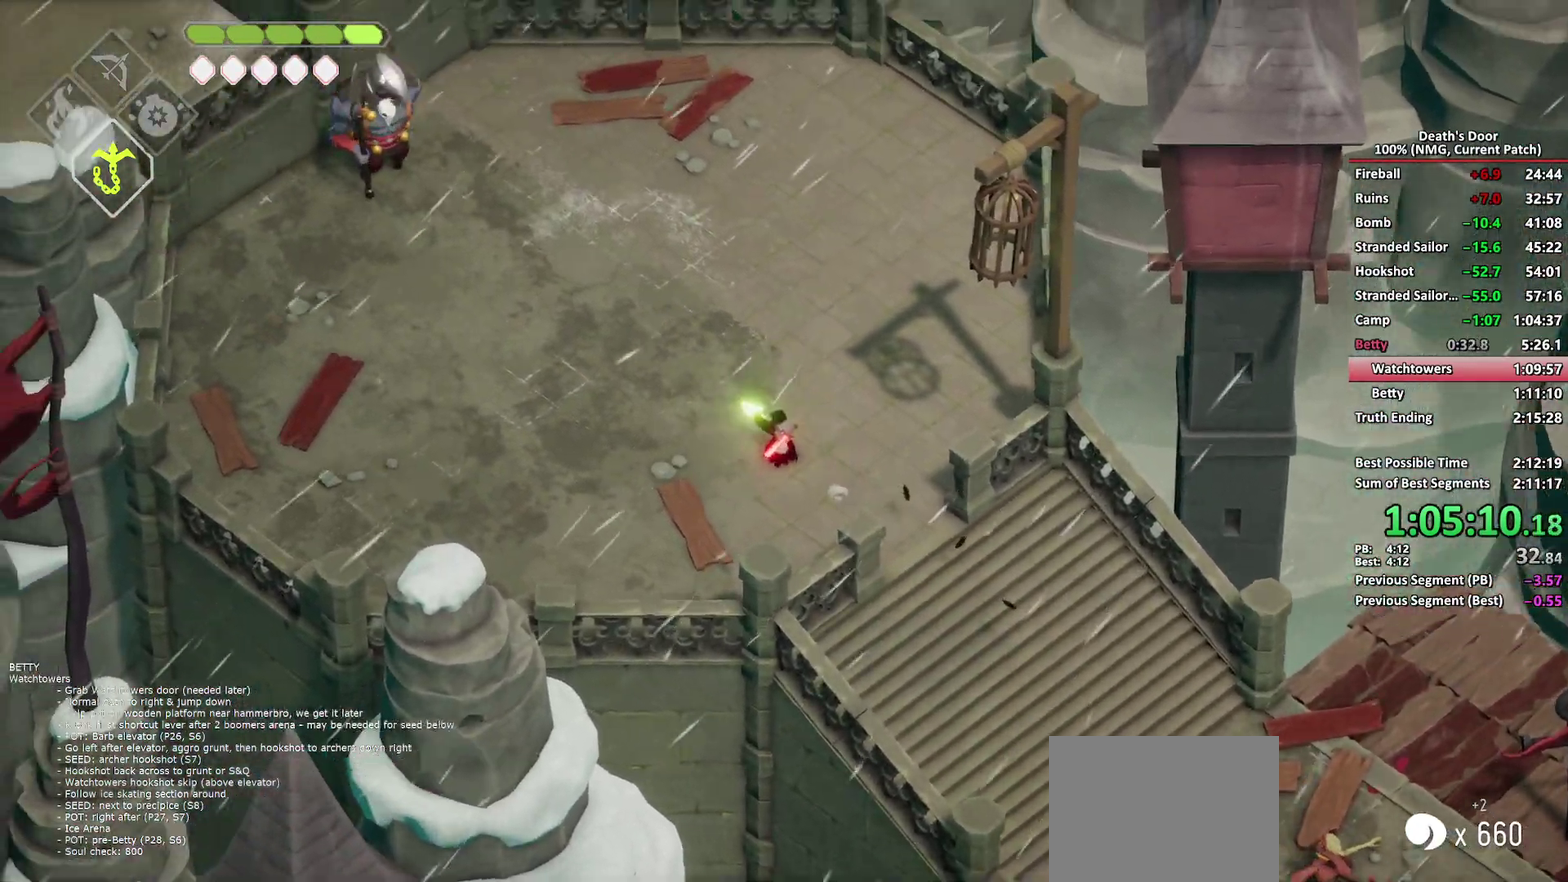
{"buttons": ["X"], "left_stick": "up-left", "right_stick": "center", "button_events": [[117, "X", "down"], [200, "X", "up"], [267, "X", "down"], [333, "X", "up"], [417, "X", "down"]]}
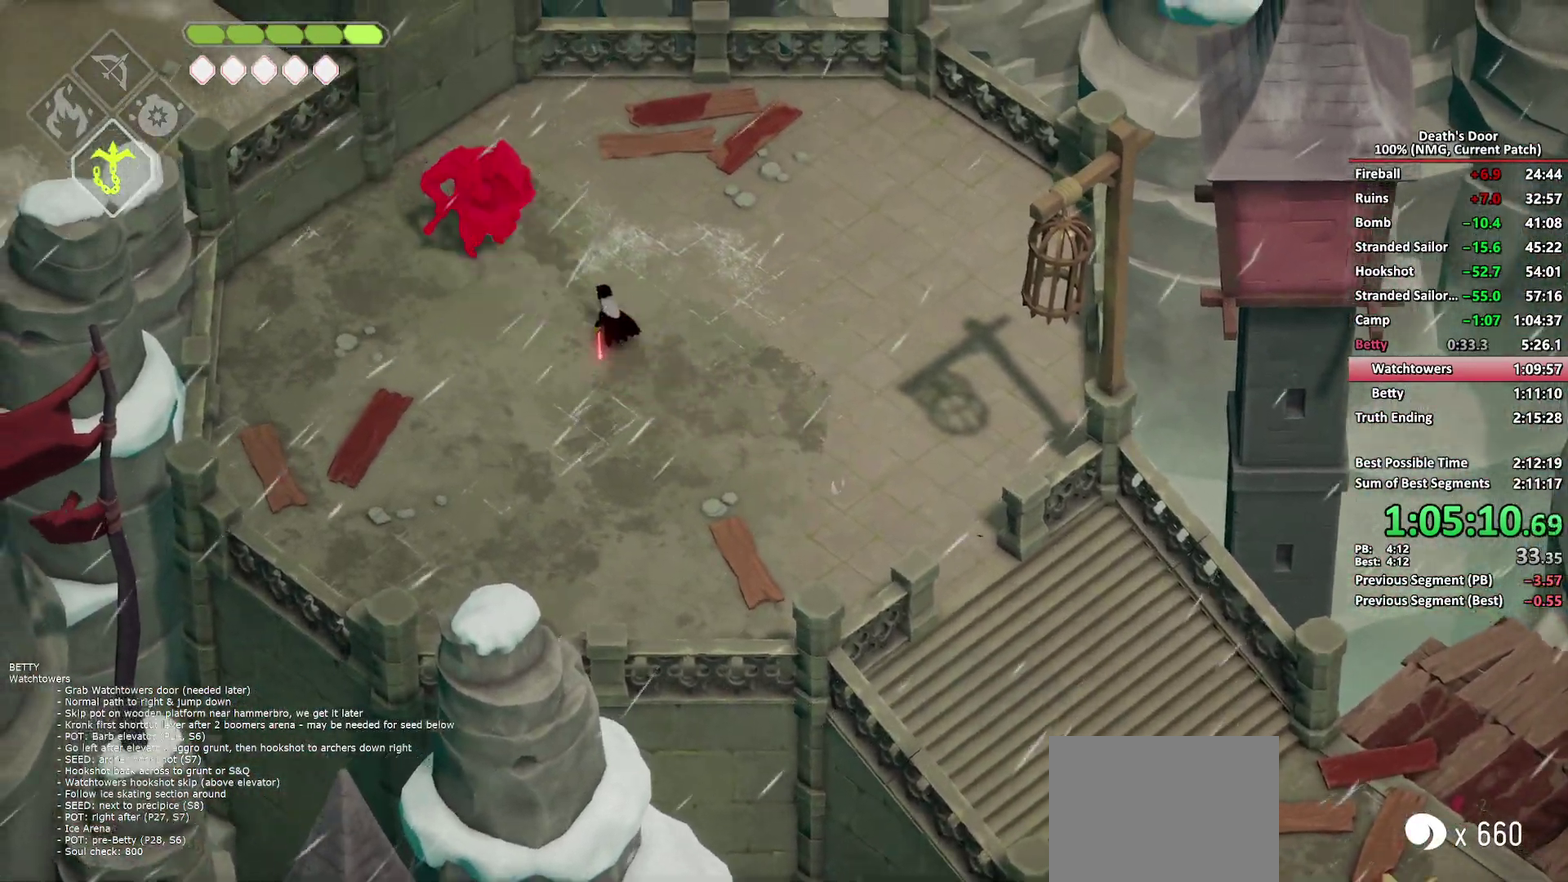
{"buttons": [], "left_stick": "up-left", "right_stick": "center", "button_events": [[133, "X", "up"], [183, "X", "down"], [300, "X", "up"], [350, "X", "down"], [450, "X", "up"]]}
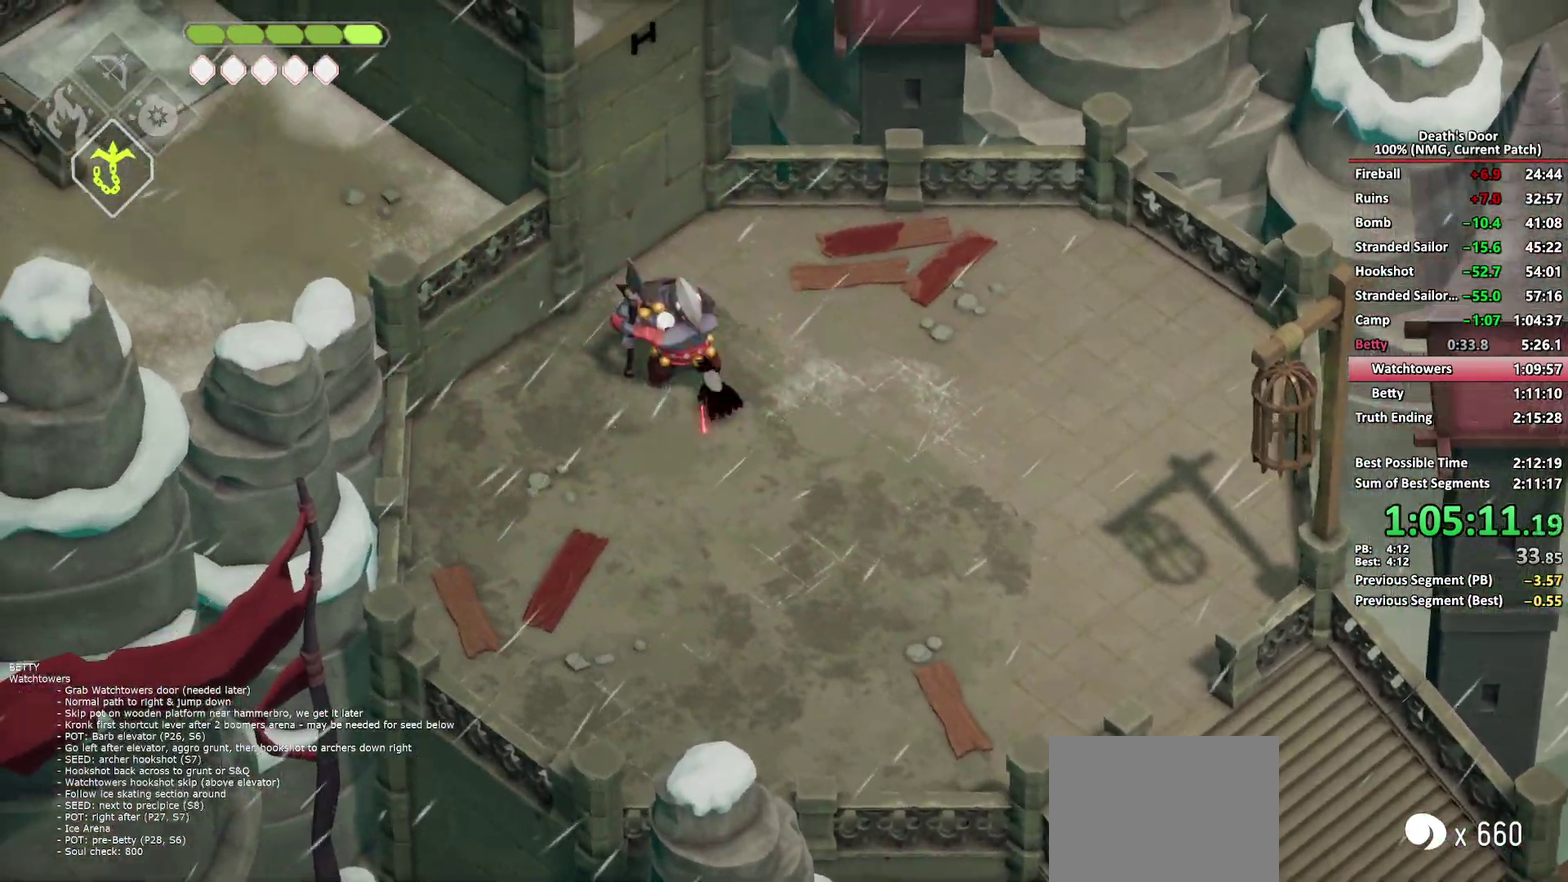
{"buttons": [], "left_stick": "down-right", "right_stick": "center", "button_events": [[350, "A", "down"], [500, "A", "up"]]}
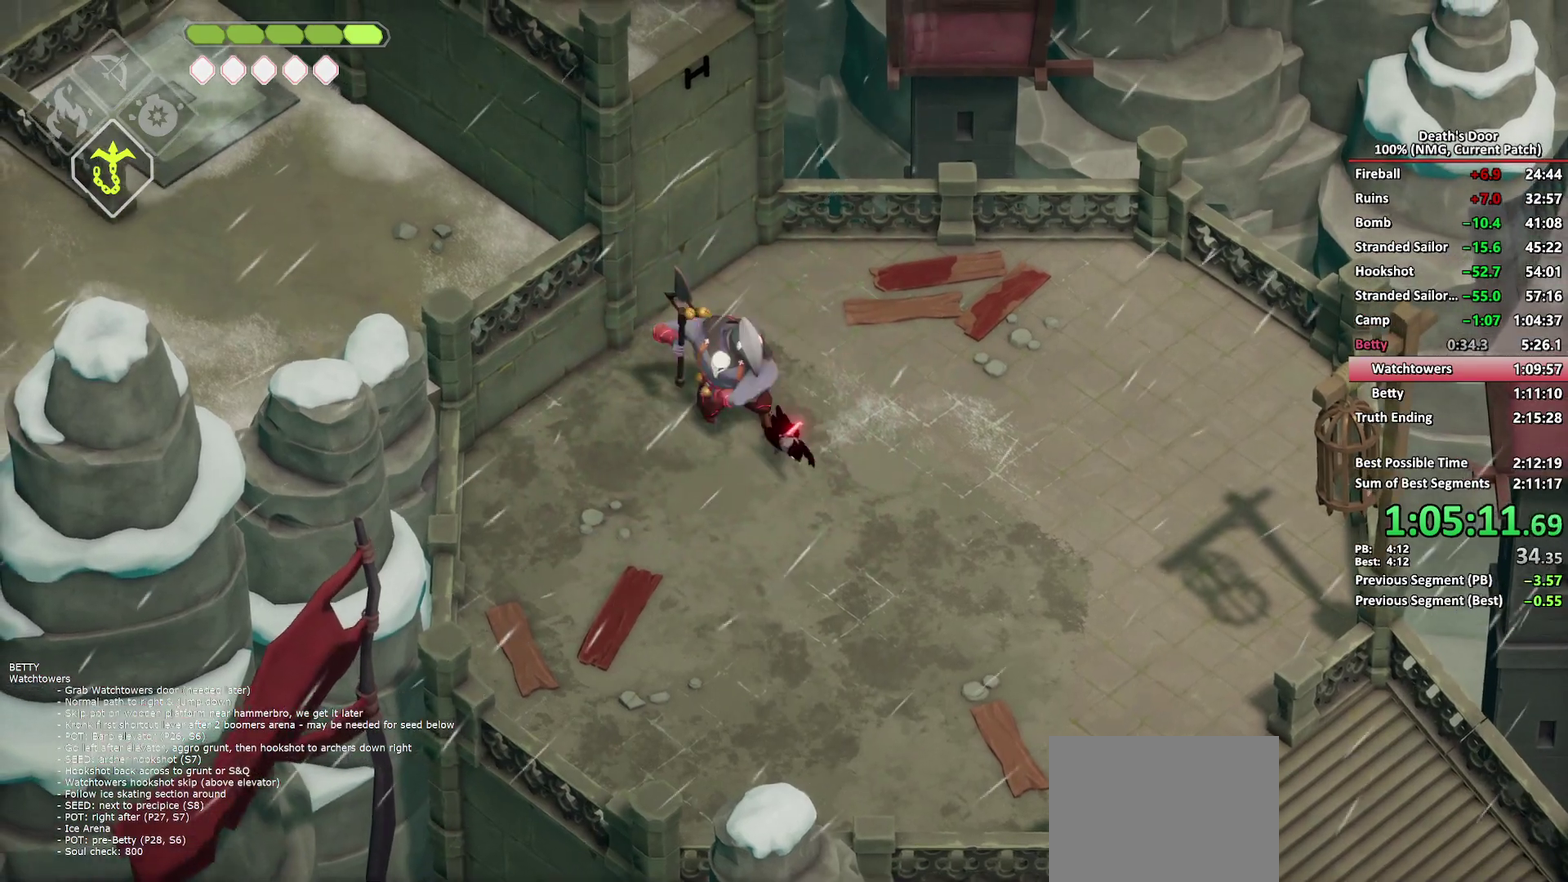
{"buttons": [], "left_stick": "up-left", "right_stick": "center", "button_events": [[250, "X", "down"], [350, "X", "up"], [400, "X", "down"], [500, "X", "up"]]}
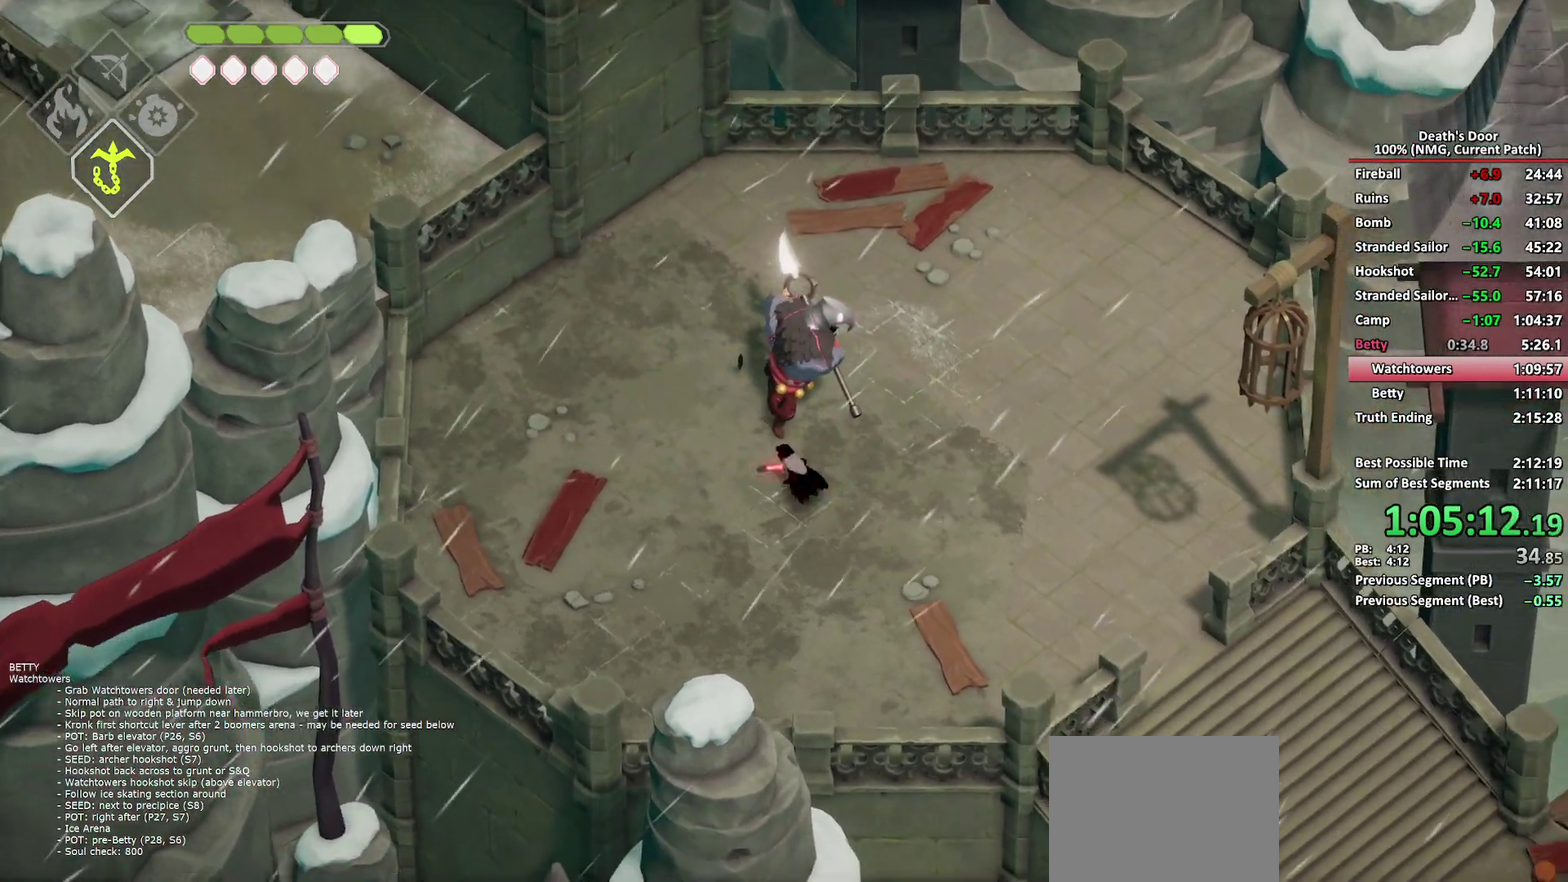
{"buttons": ["X"], "left_stick": "up", "right_stick": "center", "button_events": [[50, "X", "down"], [300, "X", "up"], [350, "X", "down"], [433, "X", "up"], [483, "X", "down"]]}
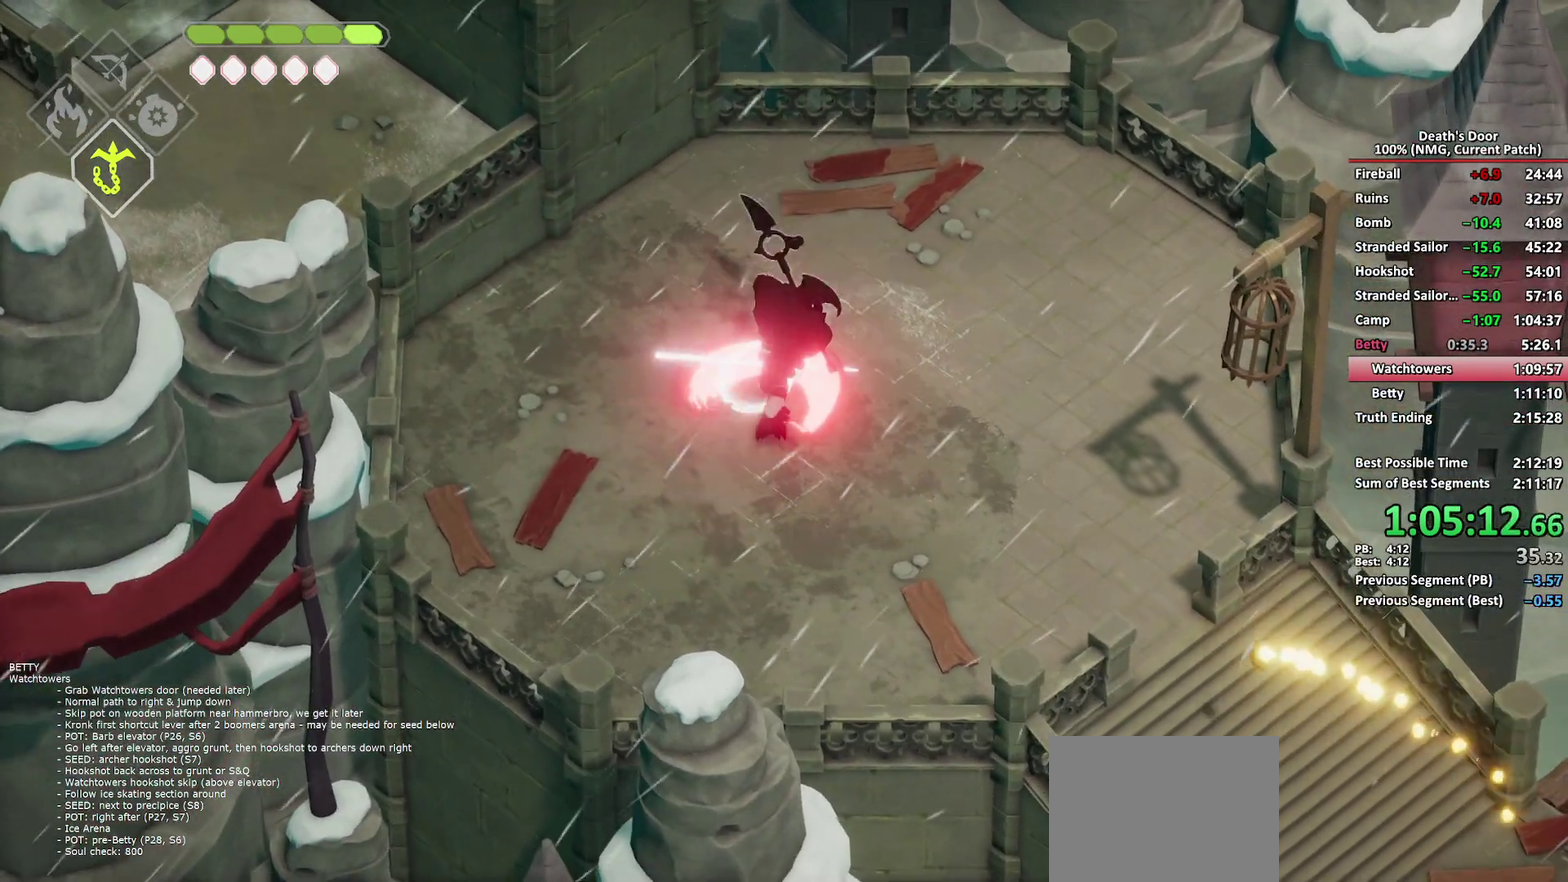
{"buttons": ["A"], "left_stick": "down", "right_stick": "center", "button_events": [[83, "X", "up"], [133, "X", "down"], [217, "X", "up"], [483, "A", "down"]]}
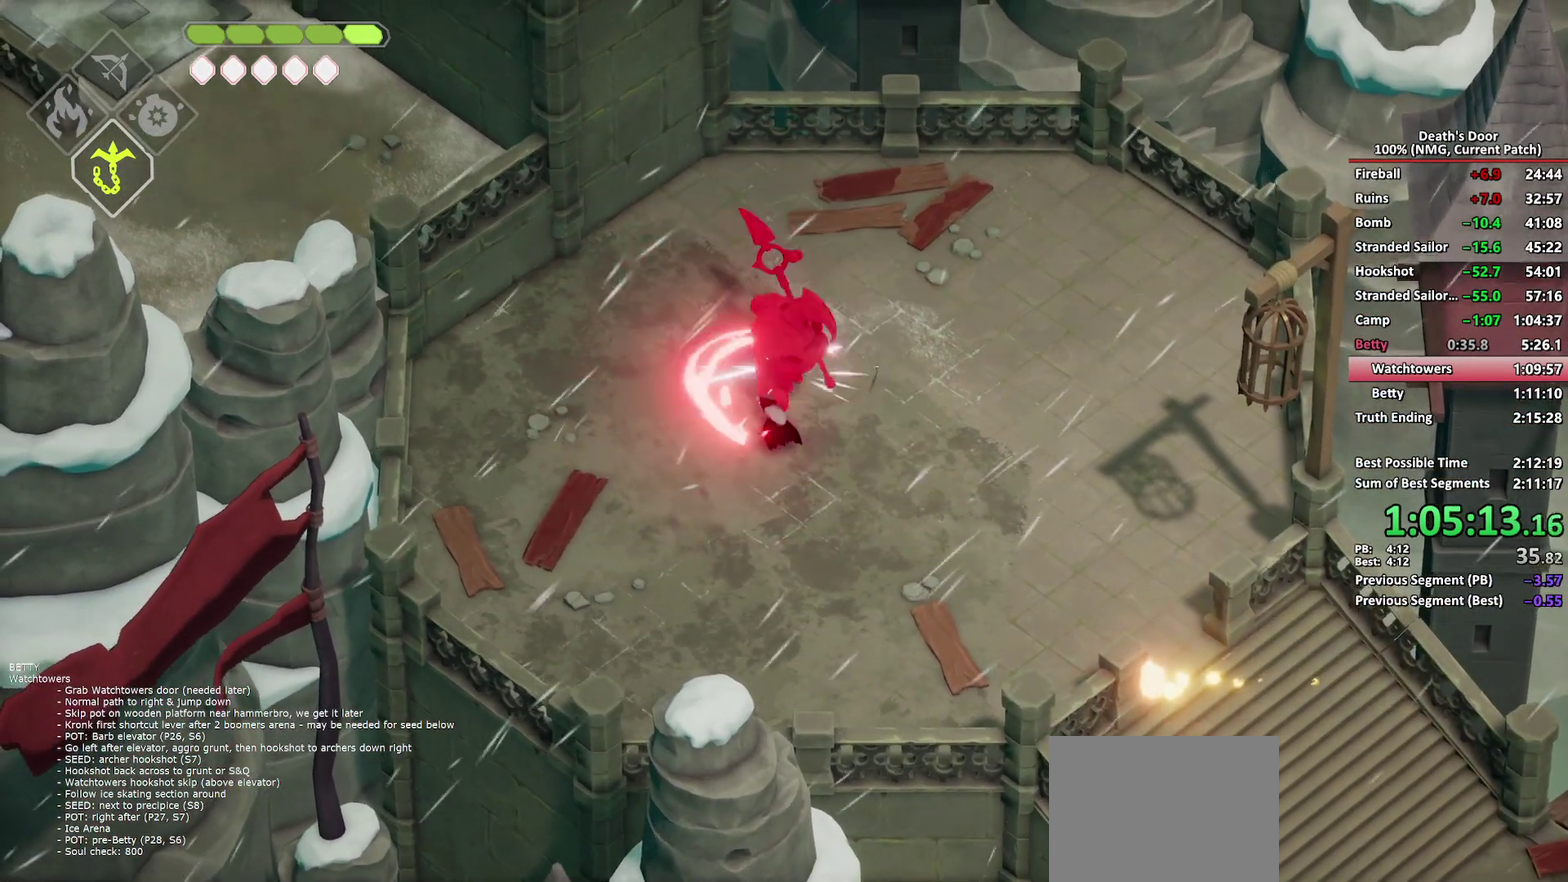
{"buttons": ["X"], "left_stick": "up", "right_stick": "center", "button_events": [[150, "A", "up"], [467, "X", "down"]]}
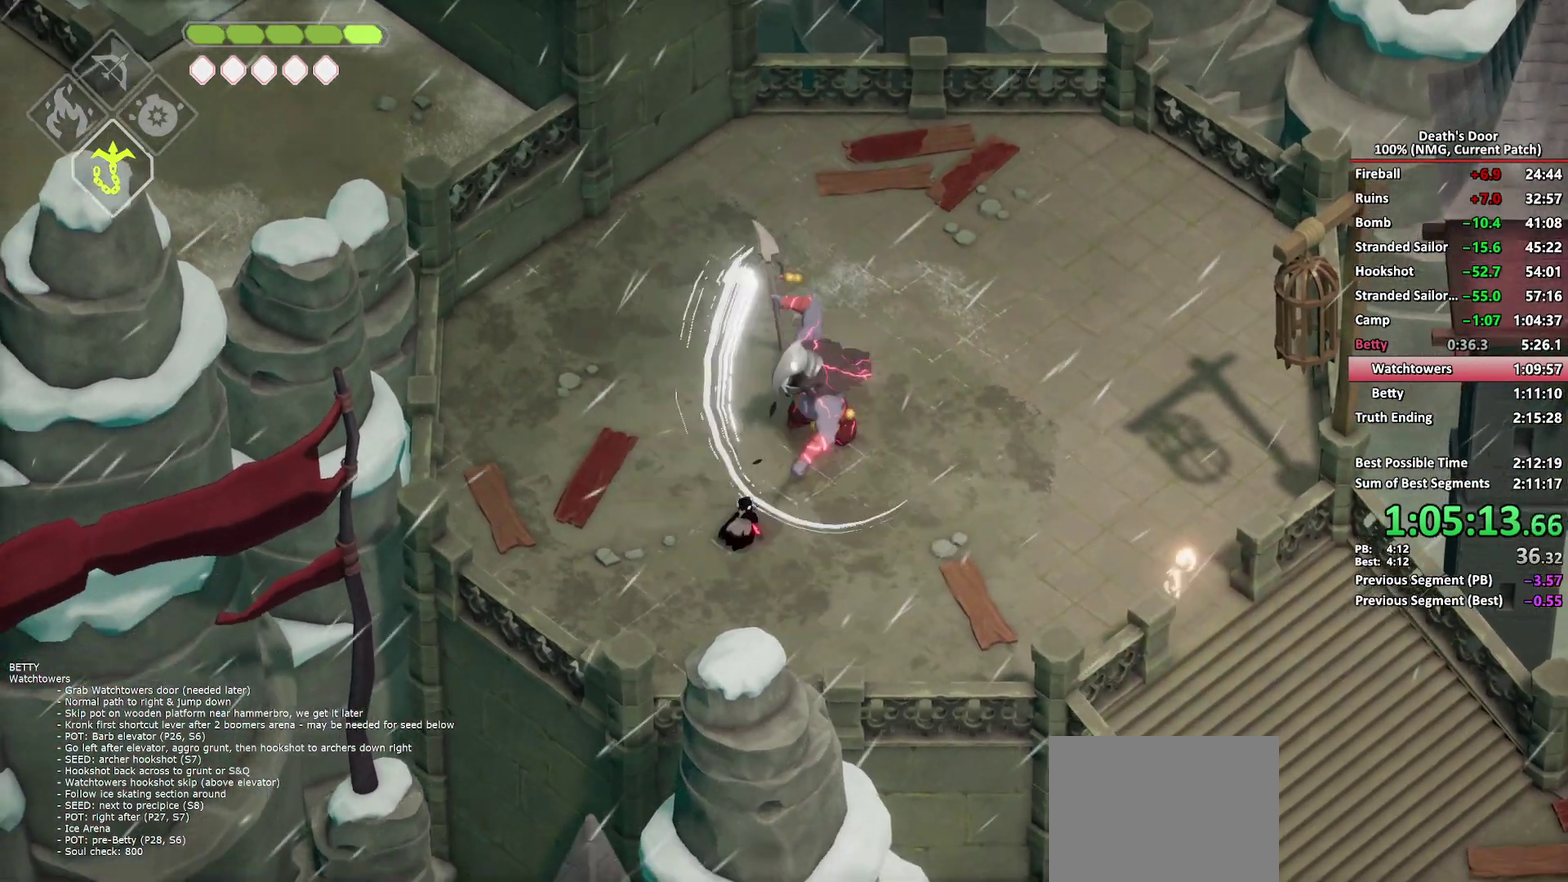
{"buttons": ["X"], "left_stick": "up", "right_stick": "center", "button_events": [[67, "X", "up"], [117, "X", "down"], [367, "X", "up"], [450, "X", "down"]]}
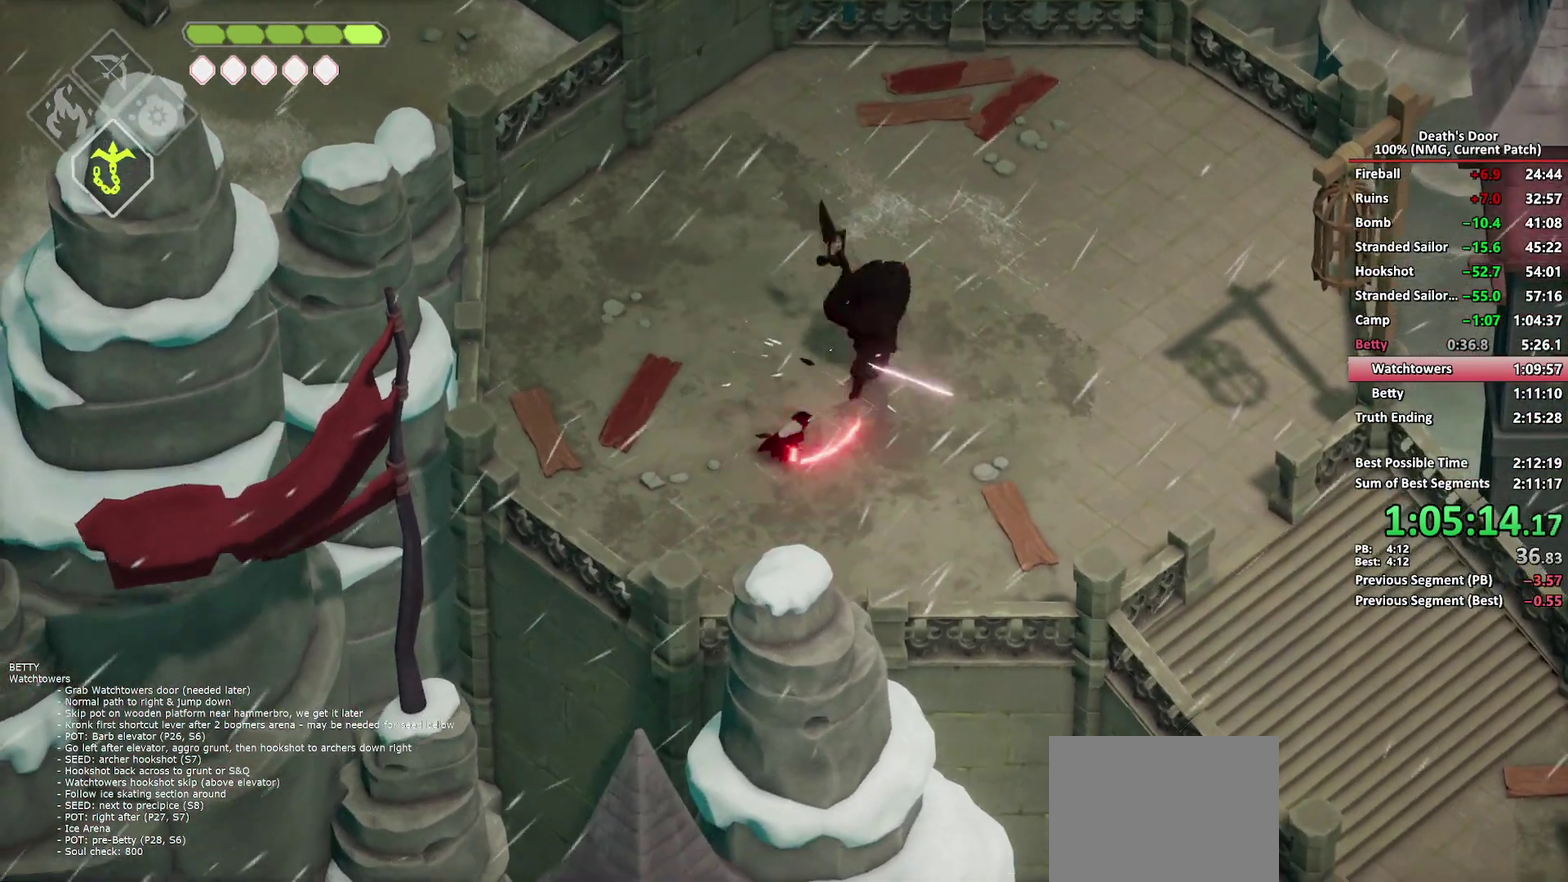
{"buttons": [], "left_stick": "up-left", "right_stick": "center", "button_events": [[67, "X", "up"], [250, "R2", "down"], [350, "R2", "up"], [400, "R2", "down"], [483, "R2", "up"]]}
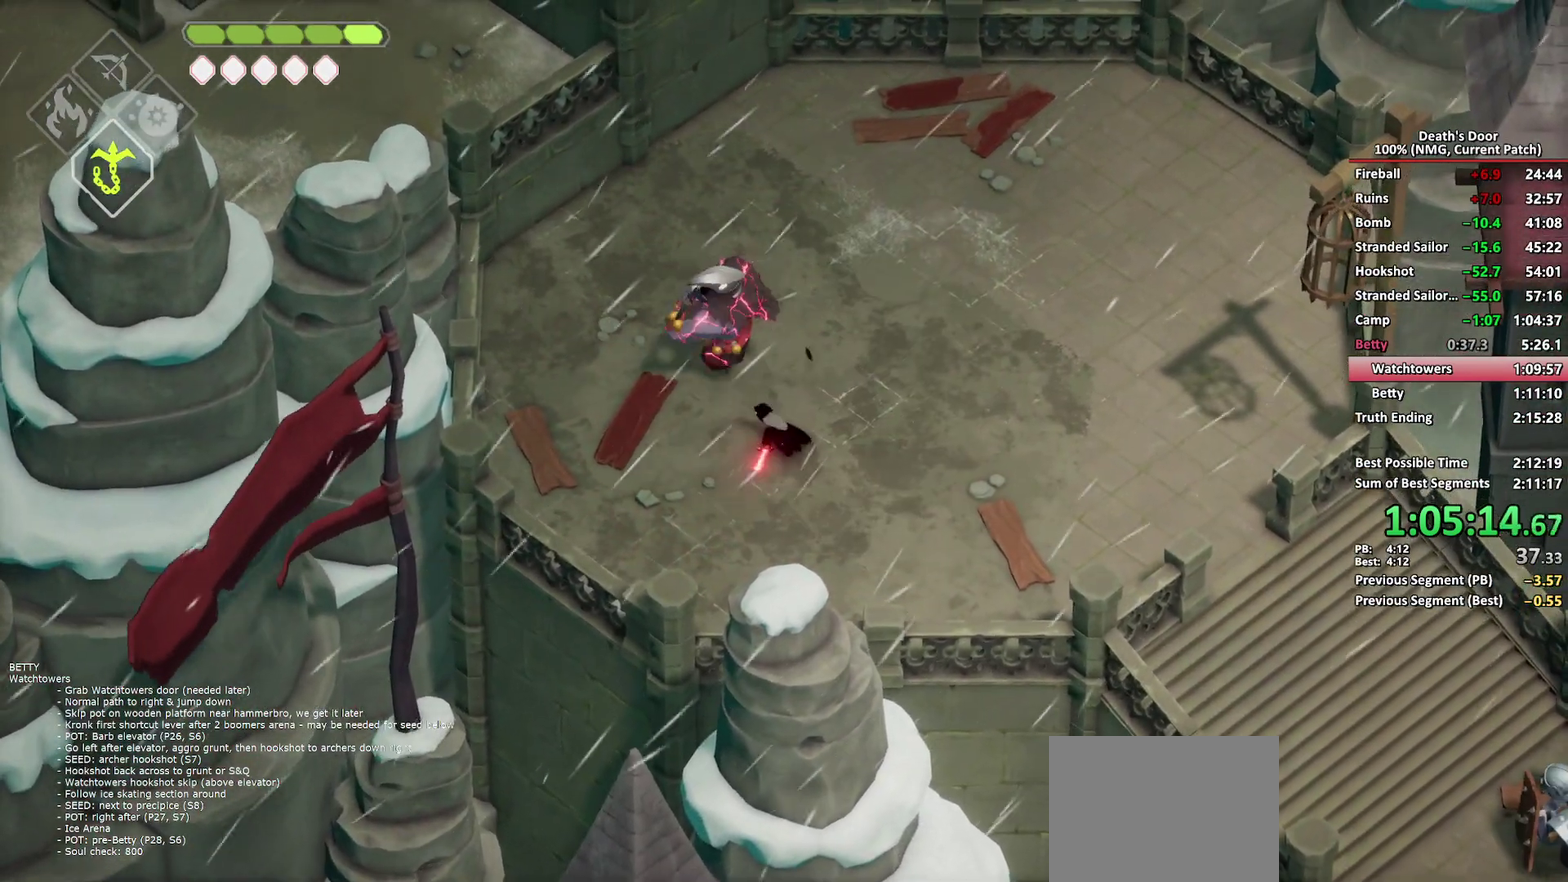
{"buttons": [], "left_stick": "up-left", "right_stick": "center", "button_events": [[33, "R2", "down"], [117, "R2", "up"]]}
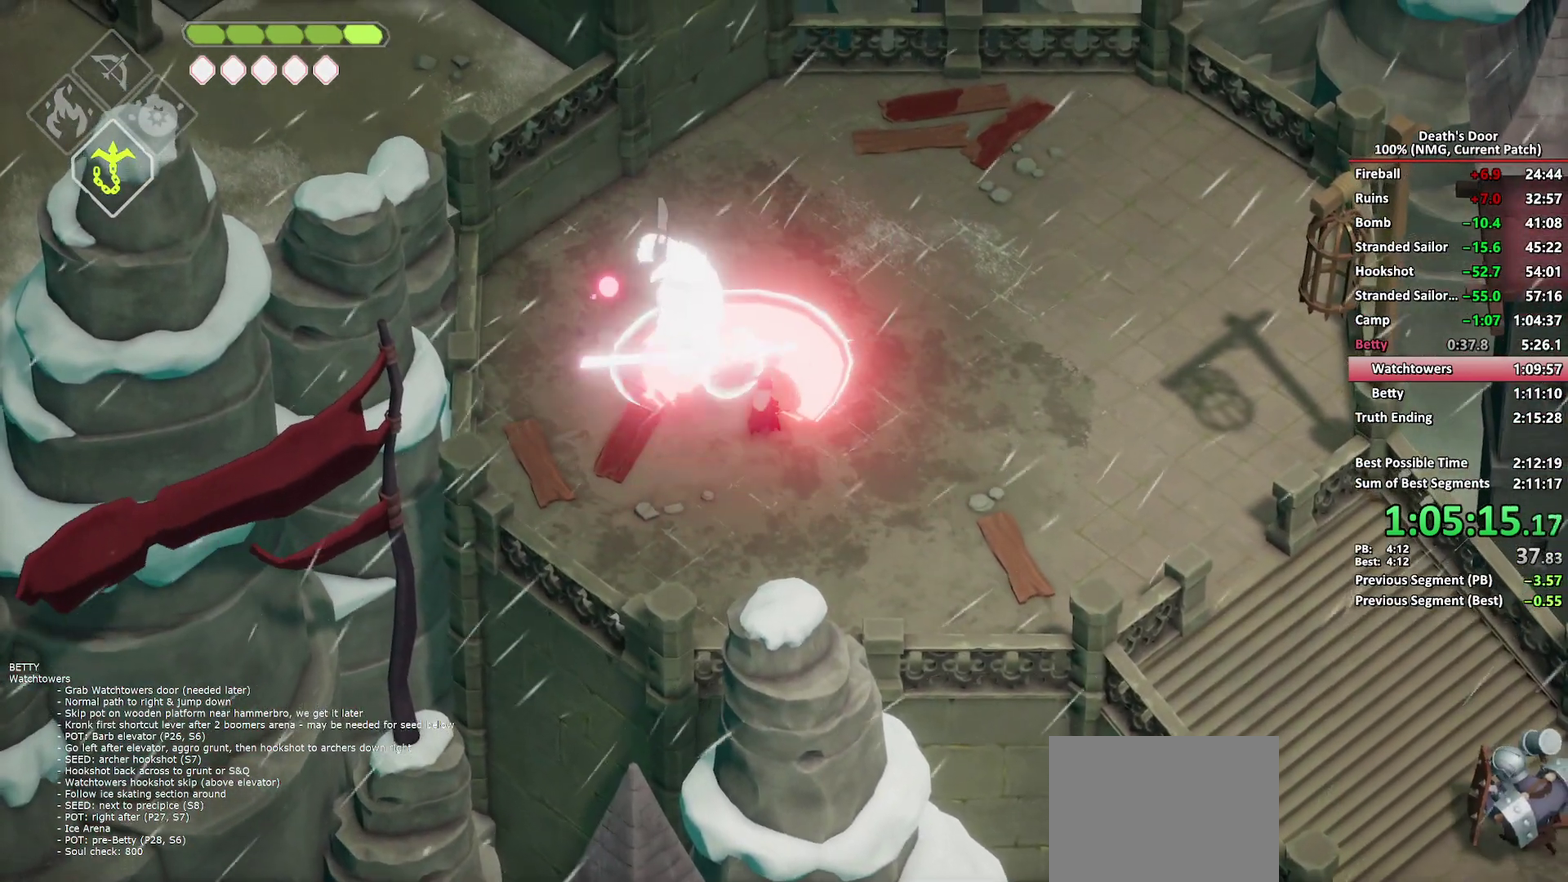
{"buttons": [], "left_stick": "up", "right_stick": "center", "button_events": [[217, "A", "down"], [333, "A", "up"], [383, "A", "down"], [483, "A", "up"]]}
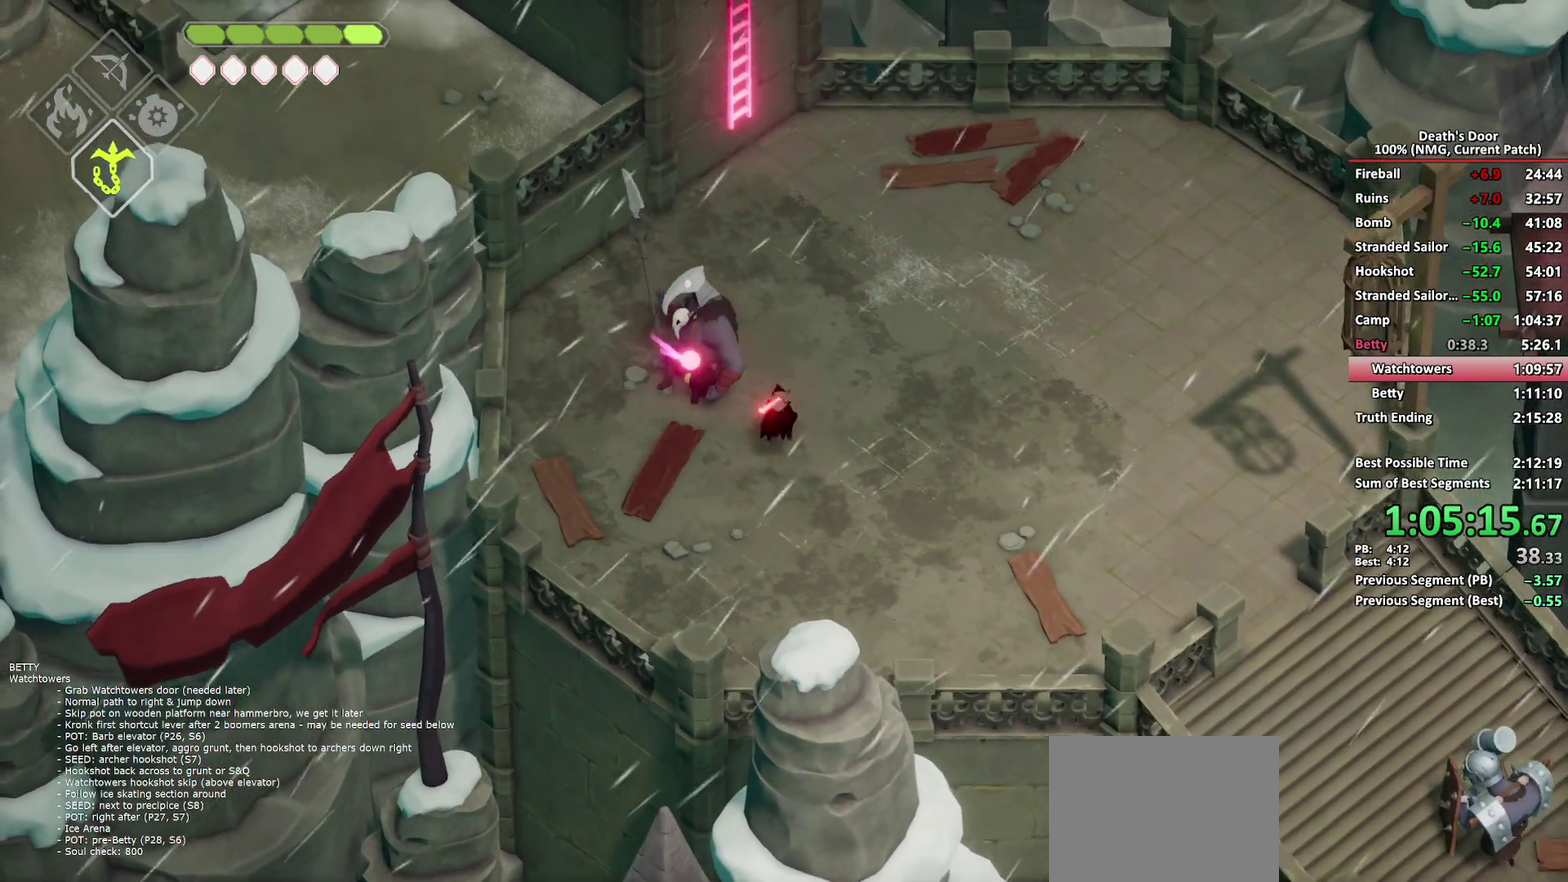
{"buttons": [], "left_stick": "up", "right_stick": "center", "button_events": [[33, "A", "down"], [283, "A", "up"], [333, "A", "down"], [433, "A", "up"]]}
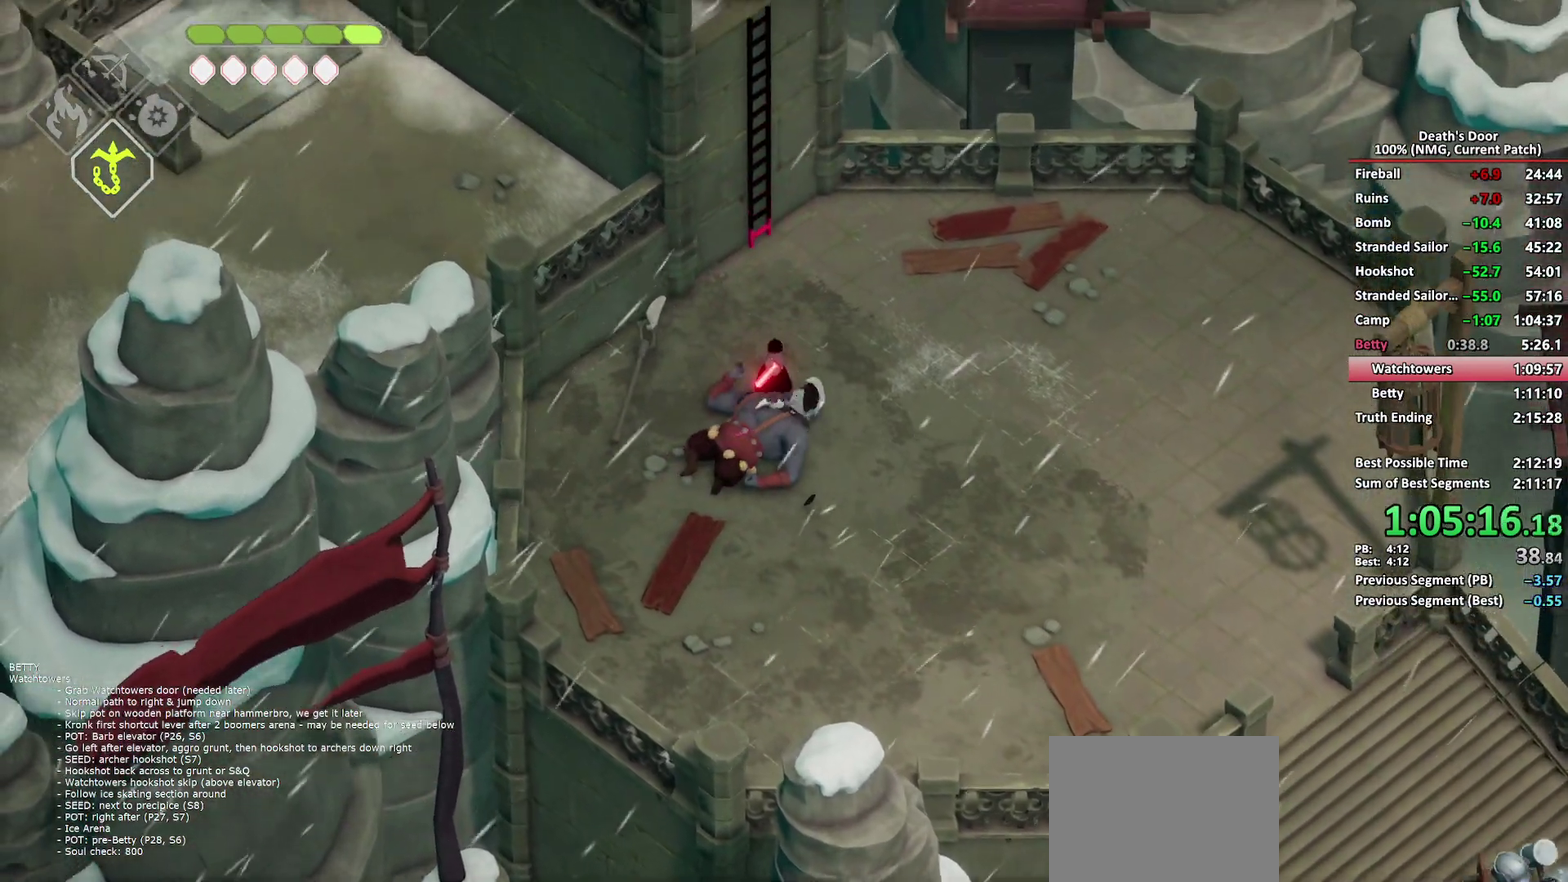
{"buttons": ["Y"], "left_stick": "up-left", "right_stick": "center", "button_events": [[150, "A", "down"], [250, "A", "up"], [300, "A", "down"], [367, "A", "up"], [417, "Y", "down"]]}